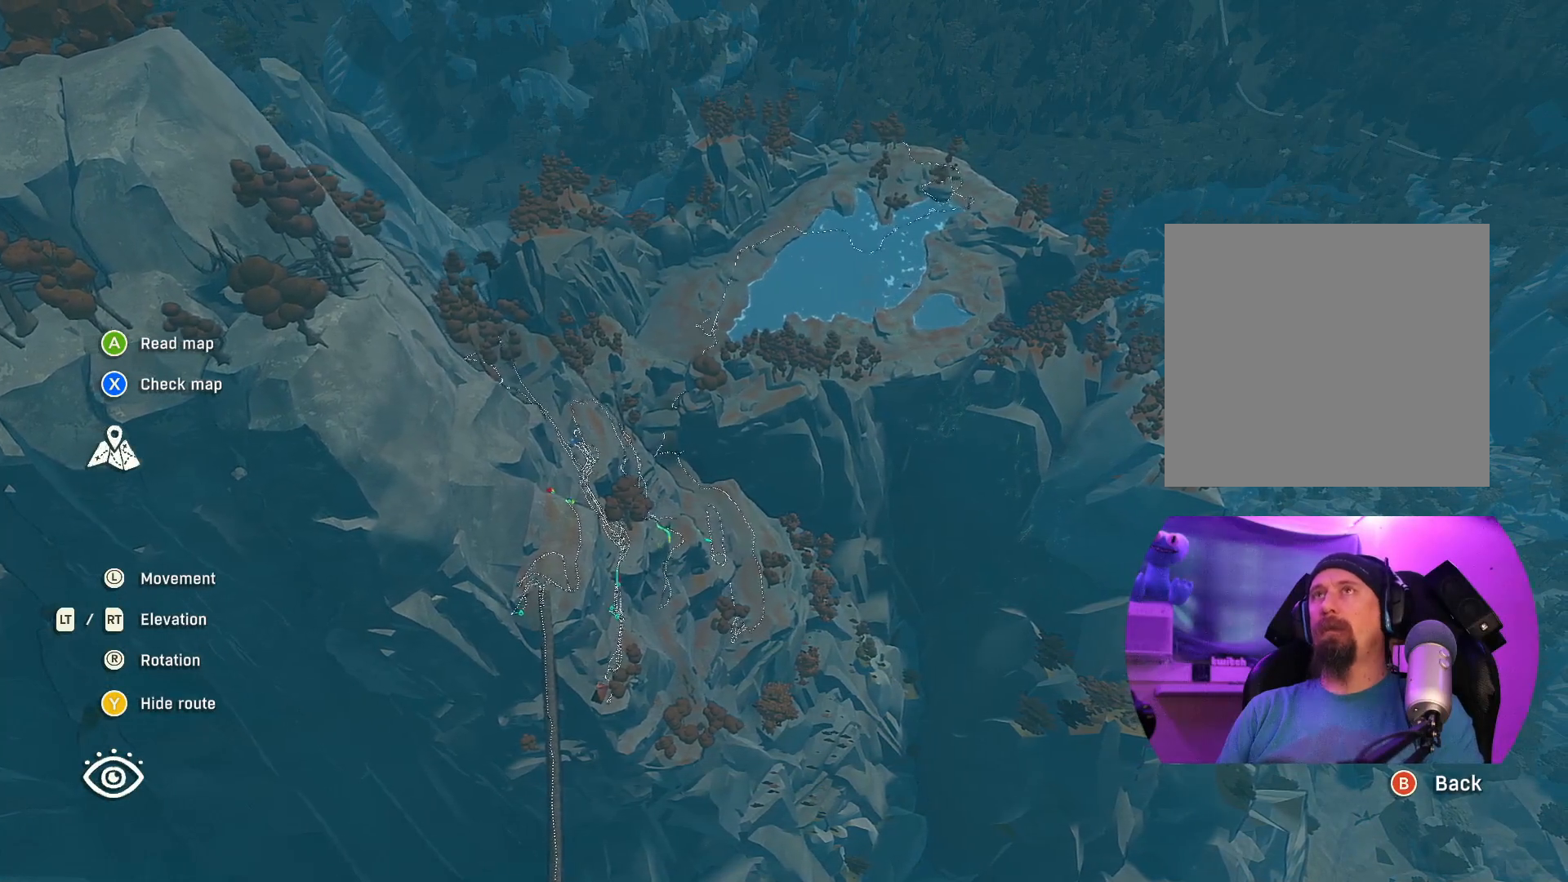
Gameplay with a controller (Xbox layout); each line is a JSON object with the inputs held at the frame after it. "events" lists button and stick changes between this image and that frame as [ms after this image, input, new state], when the widget could be followed in between.
{"buttons": [], "left_stick": "up", "right_stick": "center", "events": []}
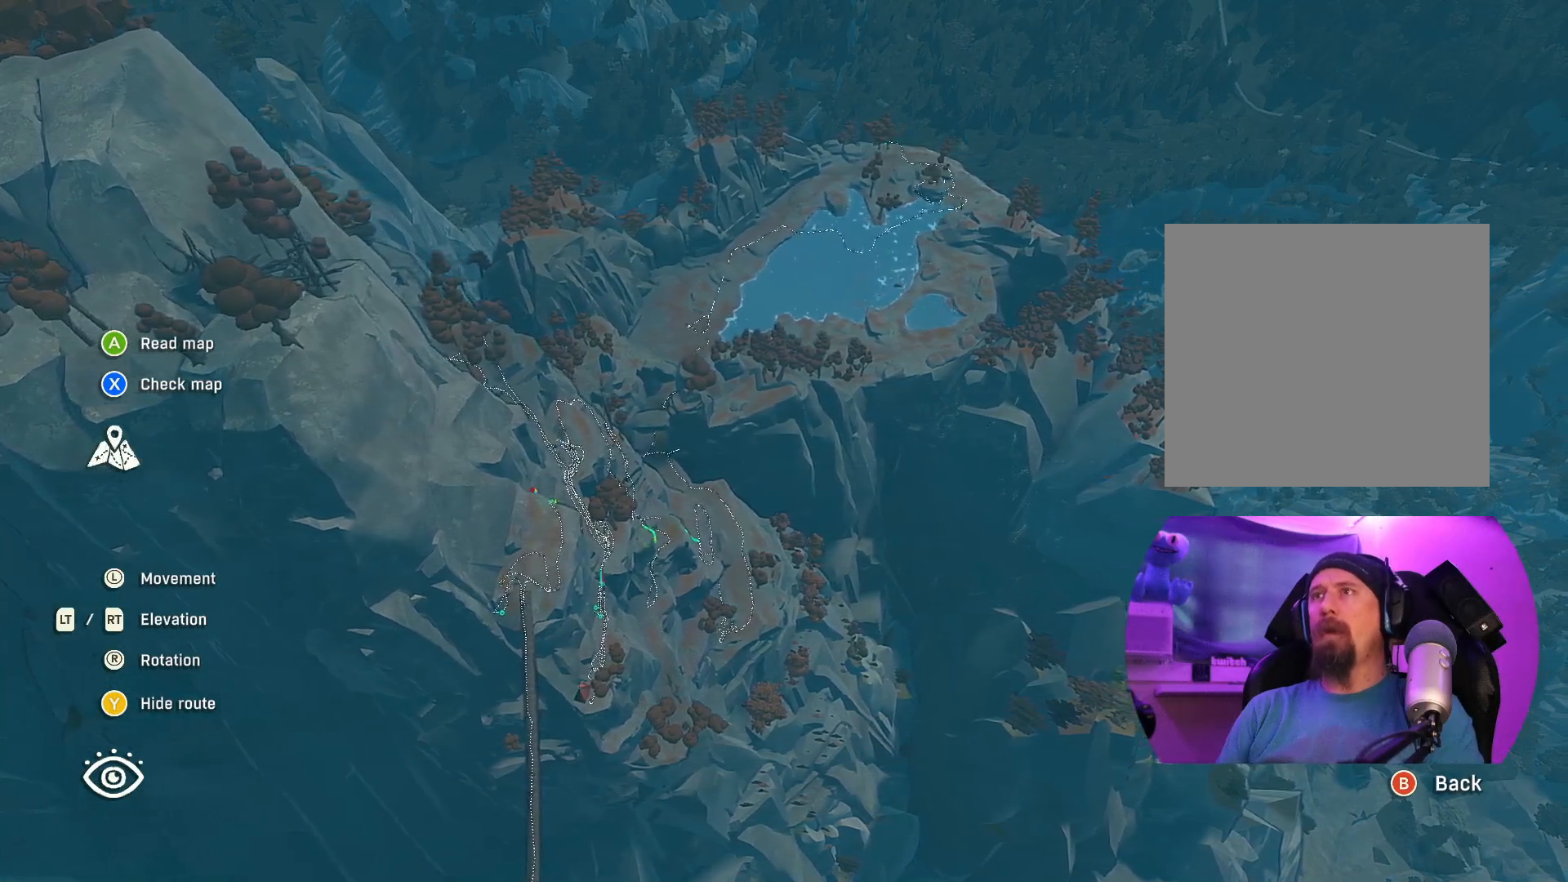
{"buttons": ["L2"], "left_stick": "up", "right_stick": "center", "events": [[17, "right_stick", "down-left"], [84, "L2", "down"], [317, "right_stick", "center"]]}
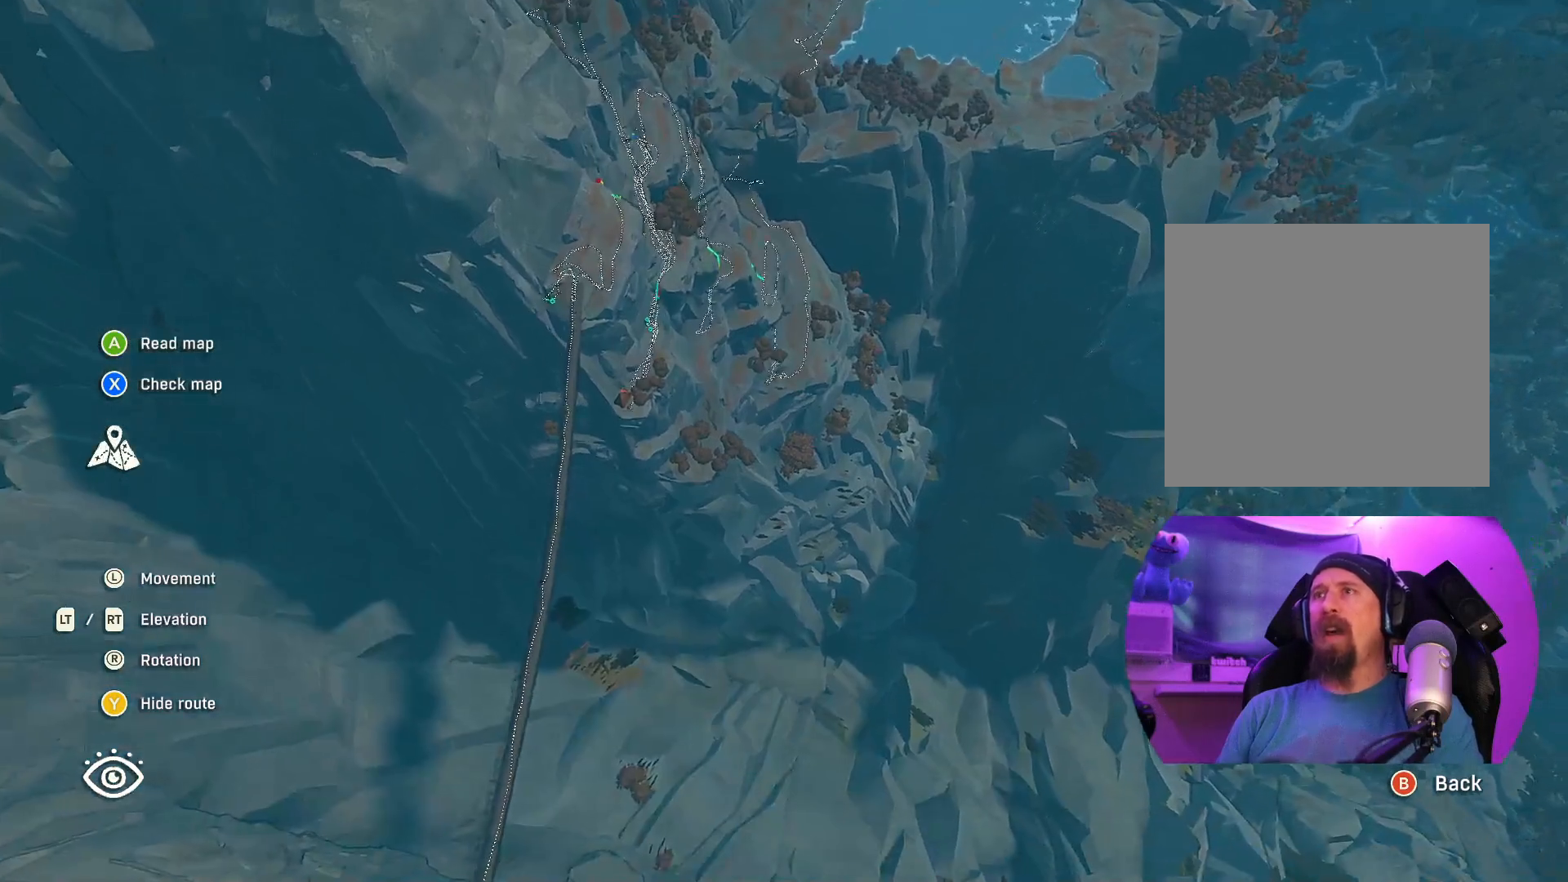
{"buttons": ["L2"], "left_stick": "up", "right_stick": "up", "events": [[400, "right_stick", "up"]]}
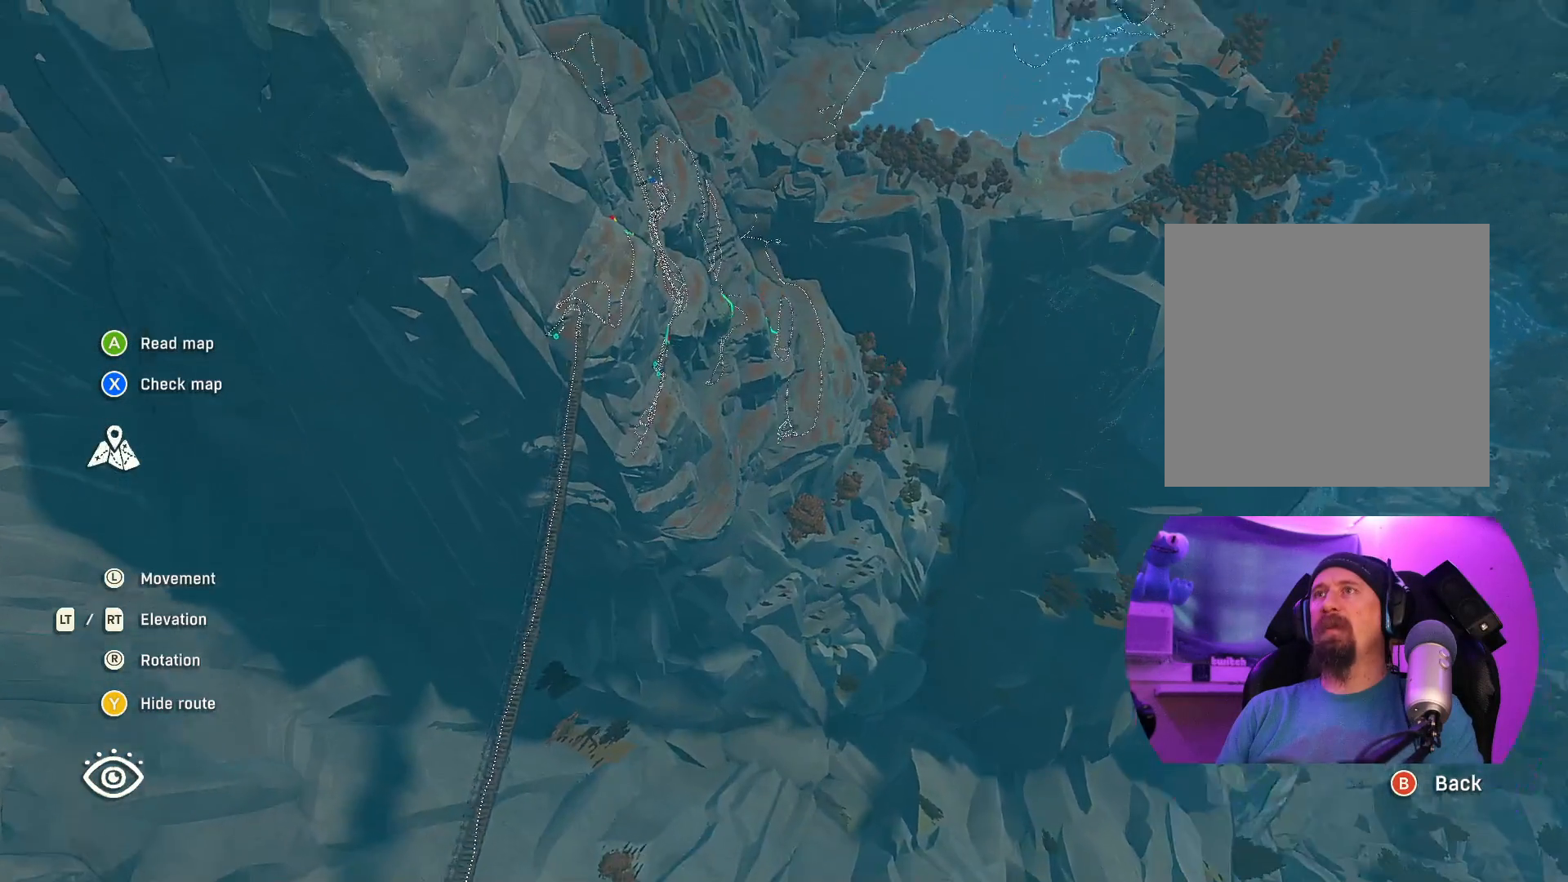
{"buttons": ["L2"], "left_stick": "up-right", "right_stick": "center", "events": [[117, "left_stick", "up-right"], [267, "right_stick", "center"]]}
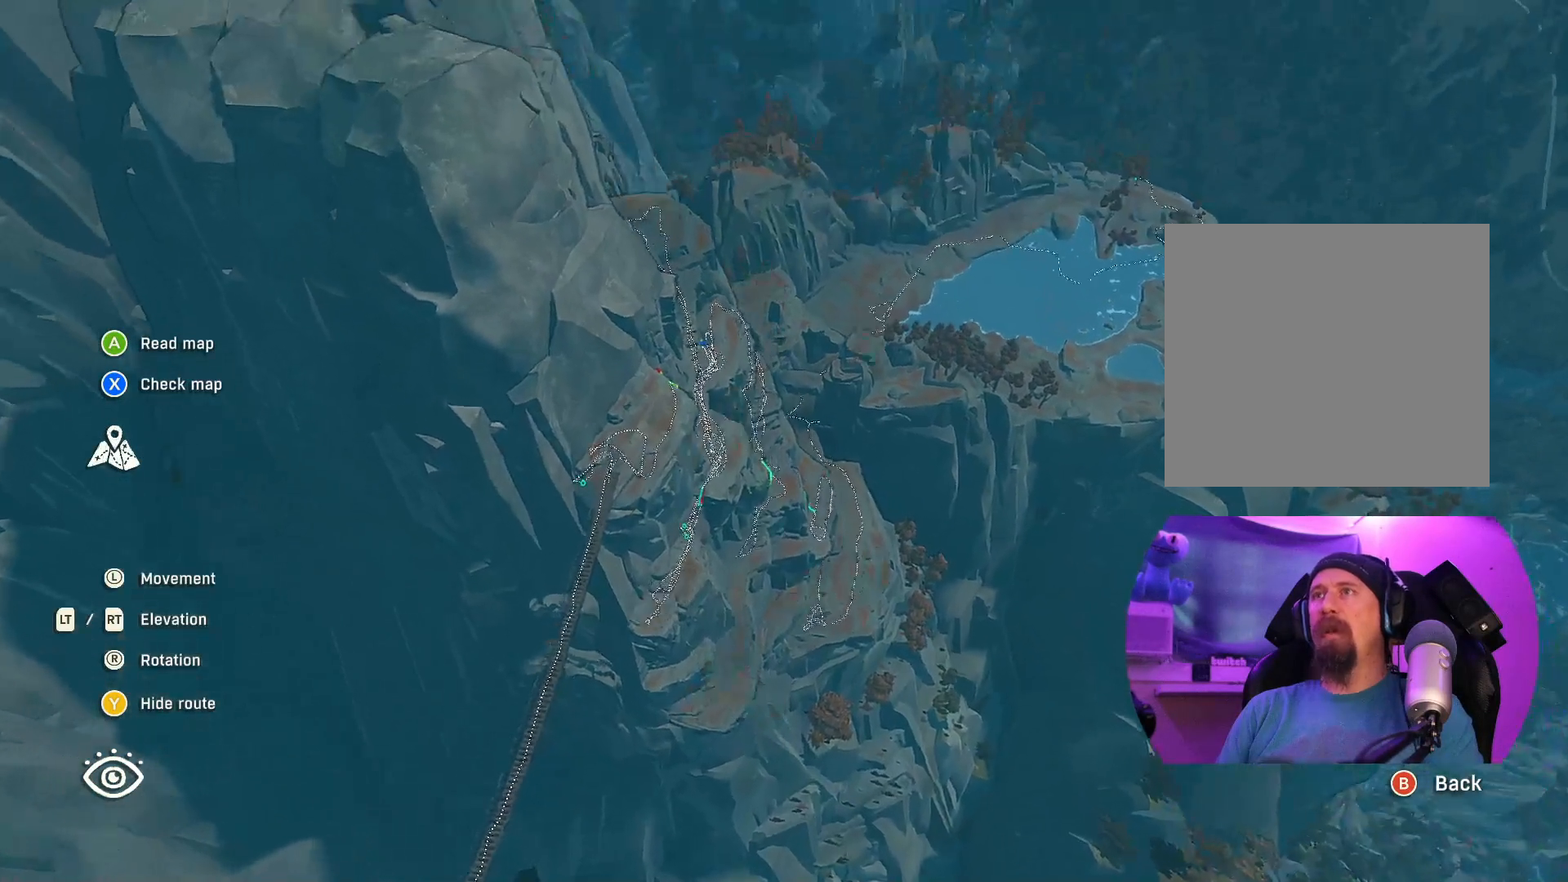
{"buttons": ["L2"], "left_stick": "up-right", "right_stick": "center", "events": []}
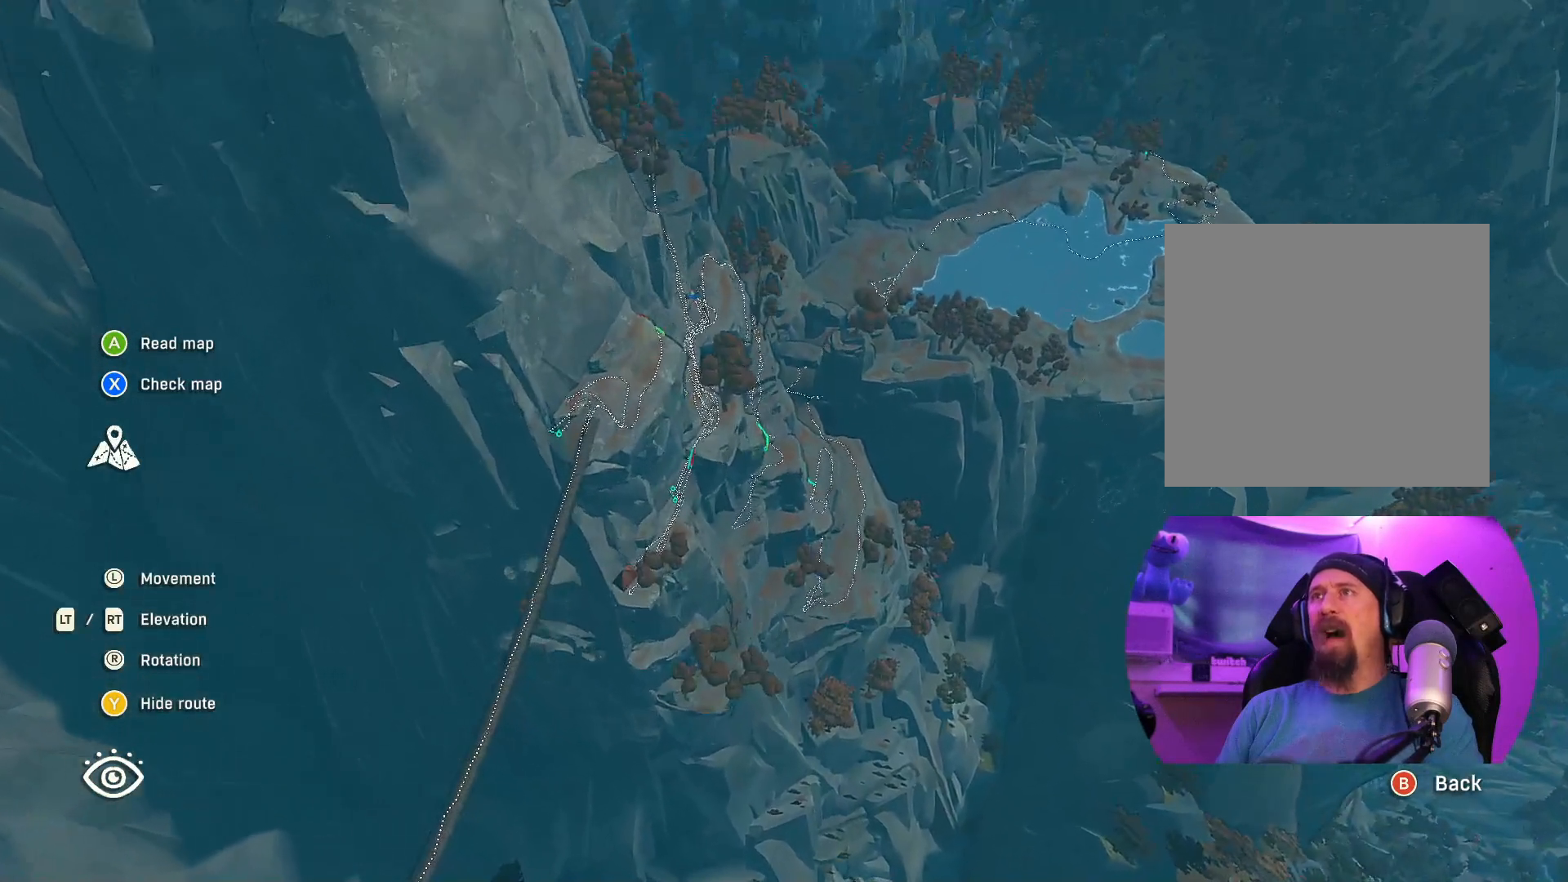
{"buttons": ["L2"], "left_stick": "up-right", "right_stick": "center", "events": []}
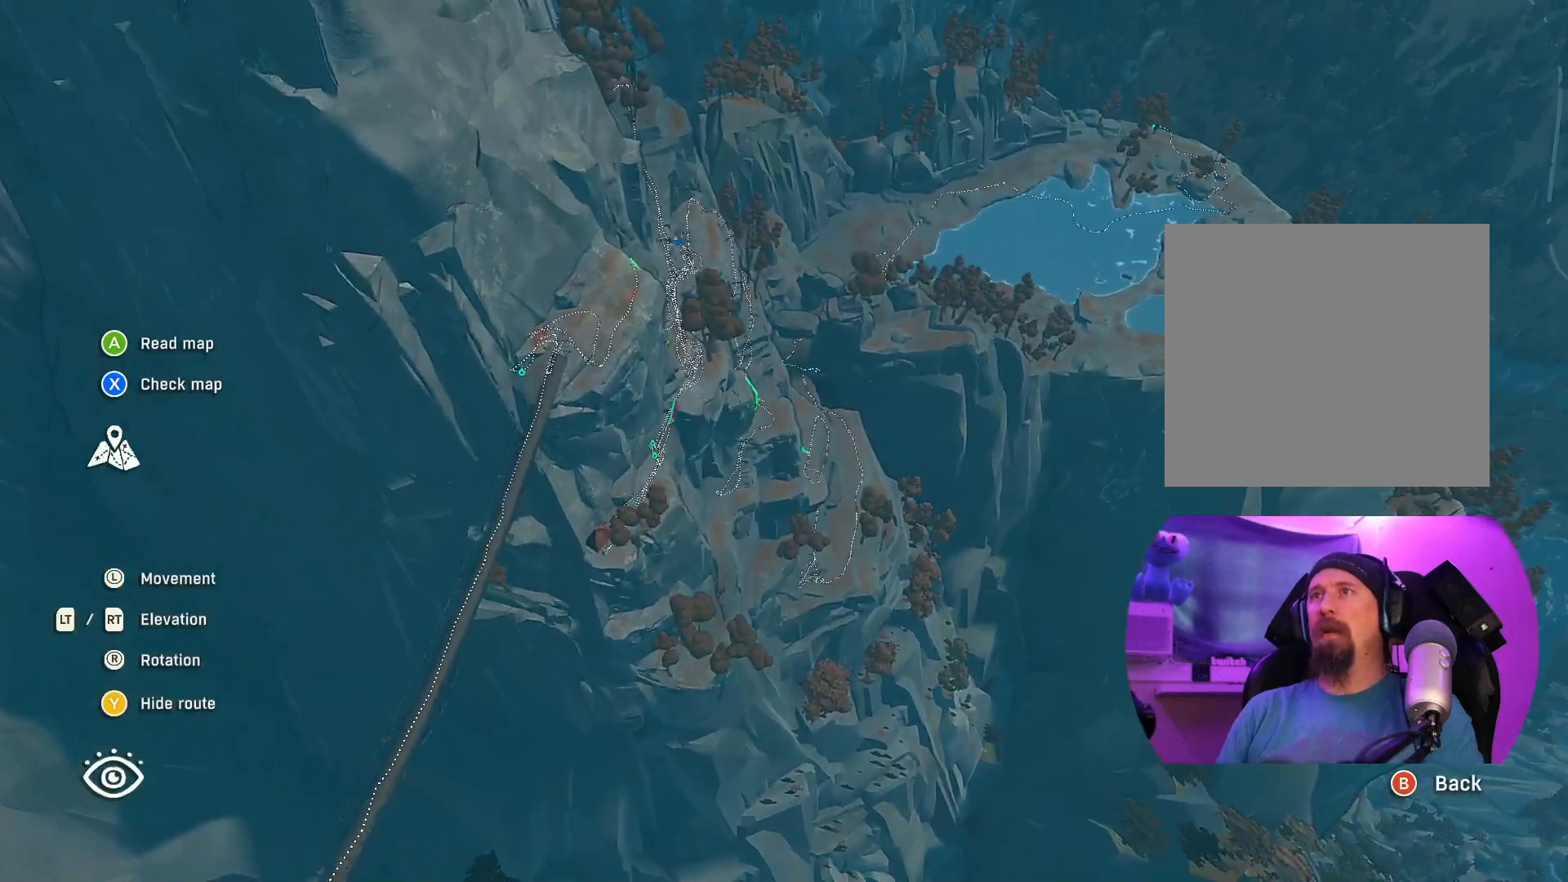
{"buttons": ["L2"], "left_stick": "up-right", "right_stick": "center", "events": []}
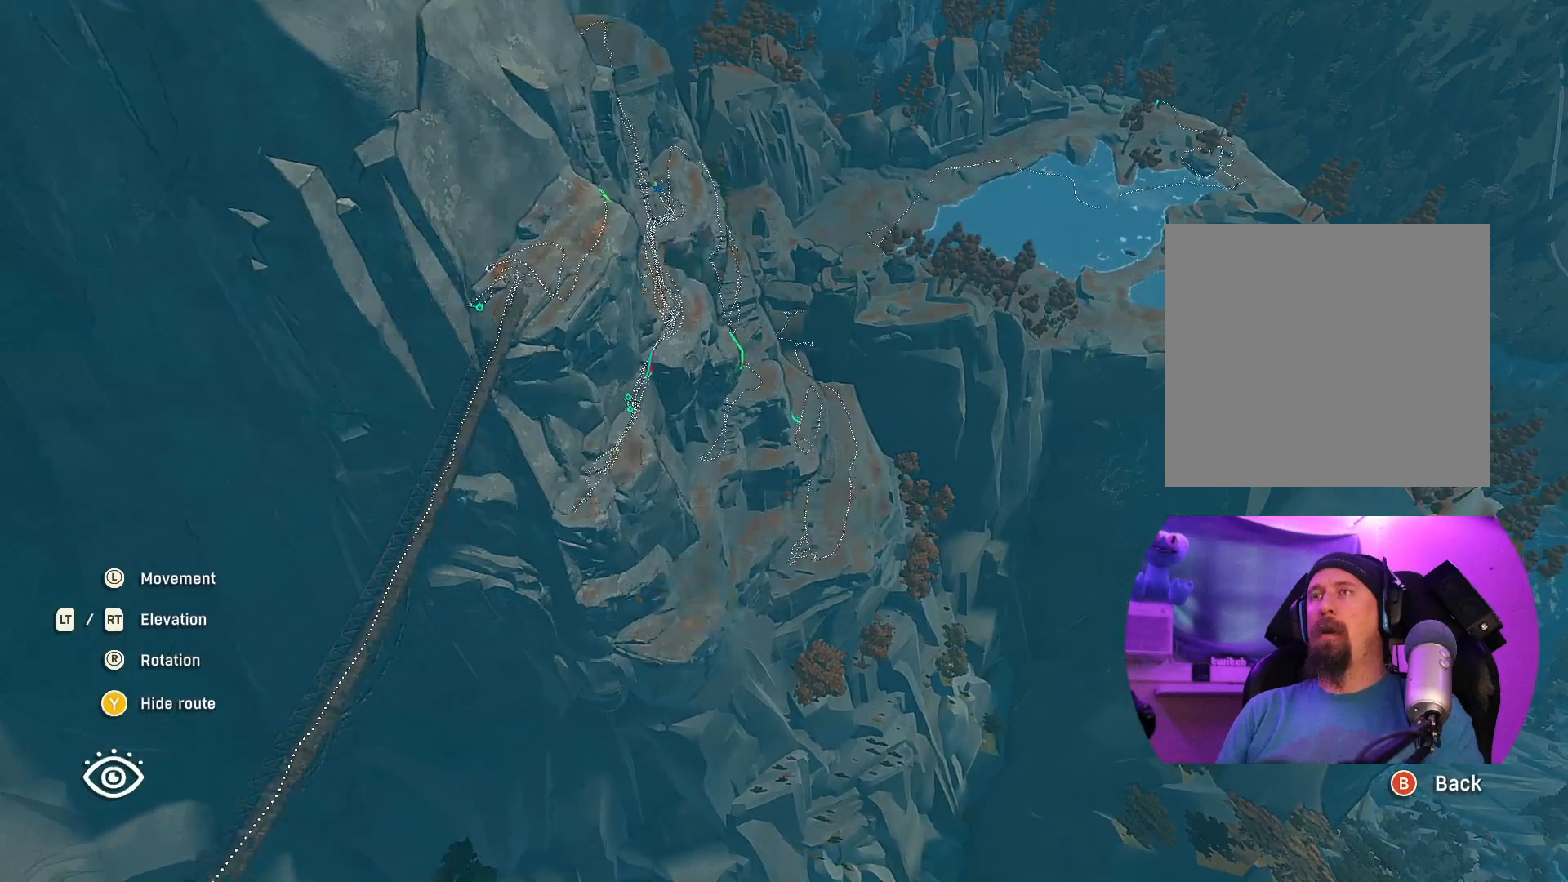
{"buttons": ["L2"], "left_stick": "up-right", "right_stick": "center", "events": [[200, "right_stick", "up"], [500, "right_stick", "center"]]}
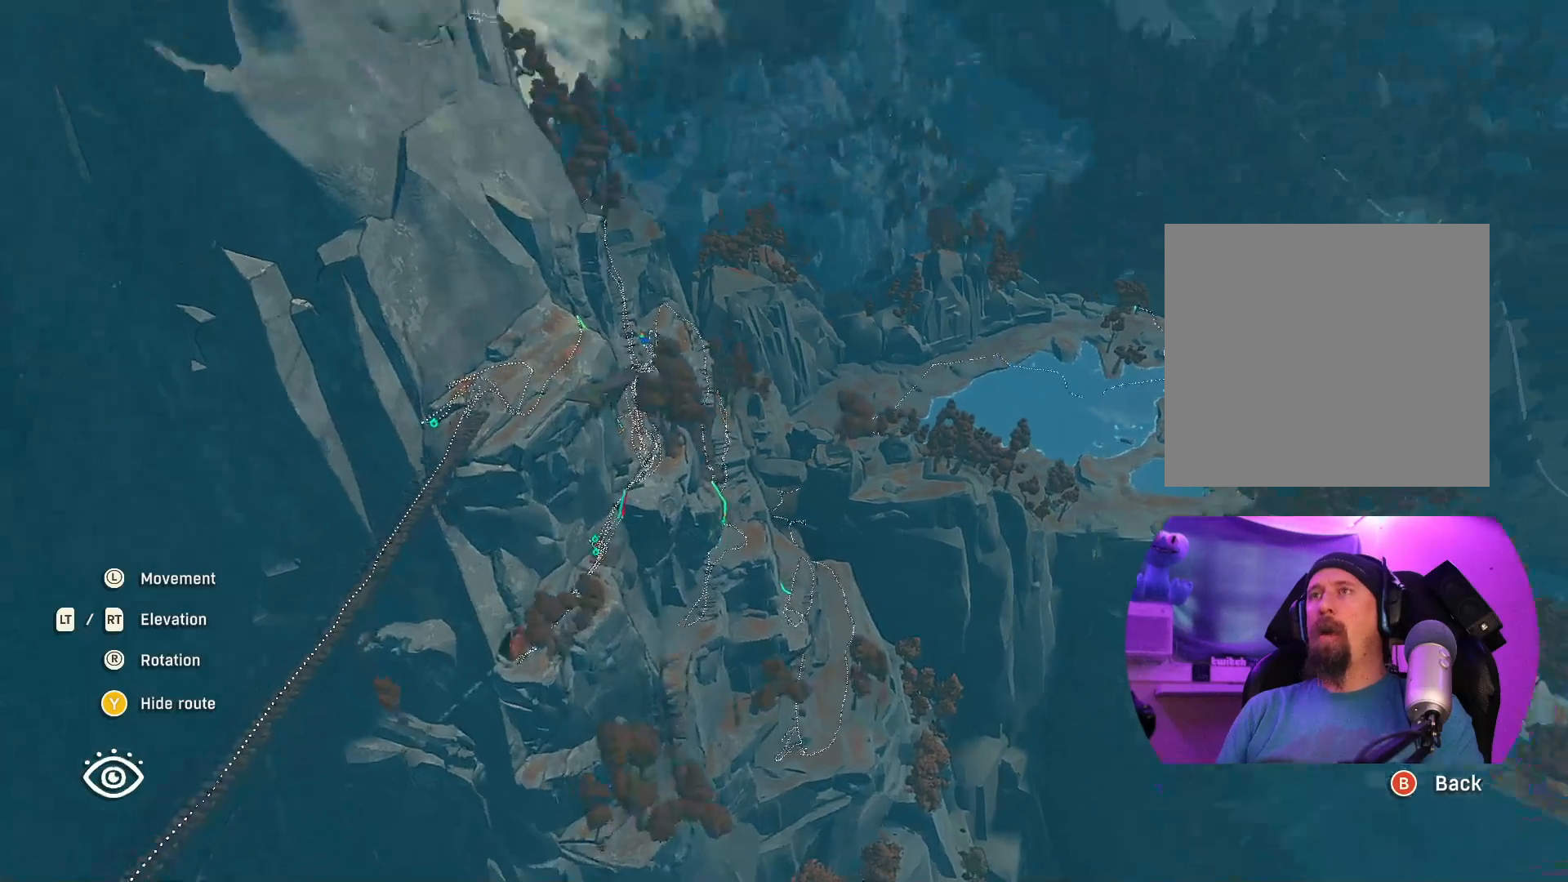
{"buttons": ["L2"], "left_stick": "up-right", "right_stick": "center", "events": []}
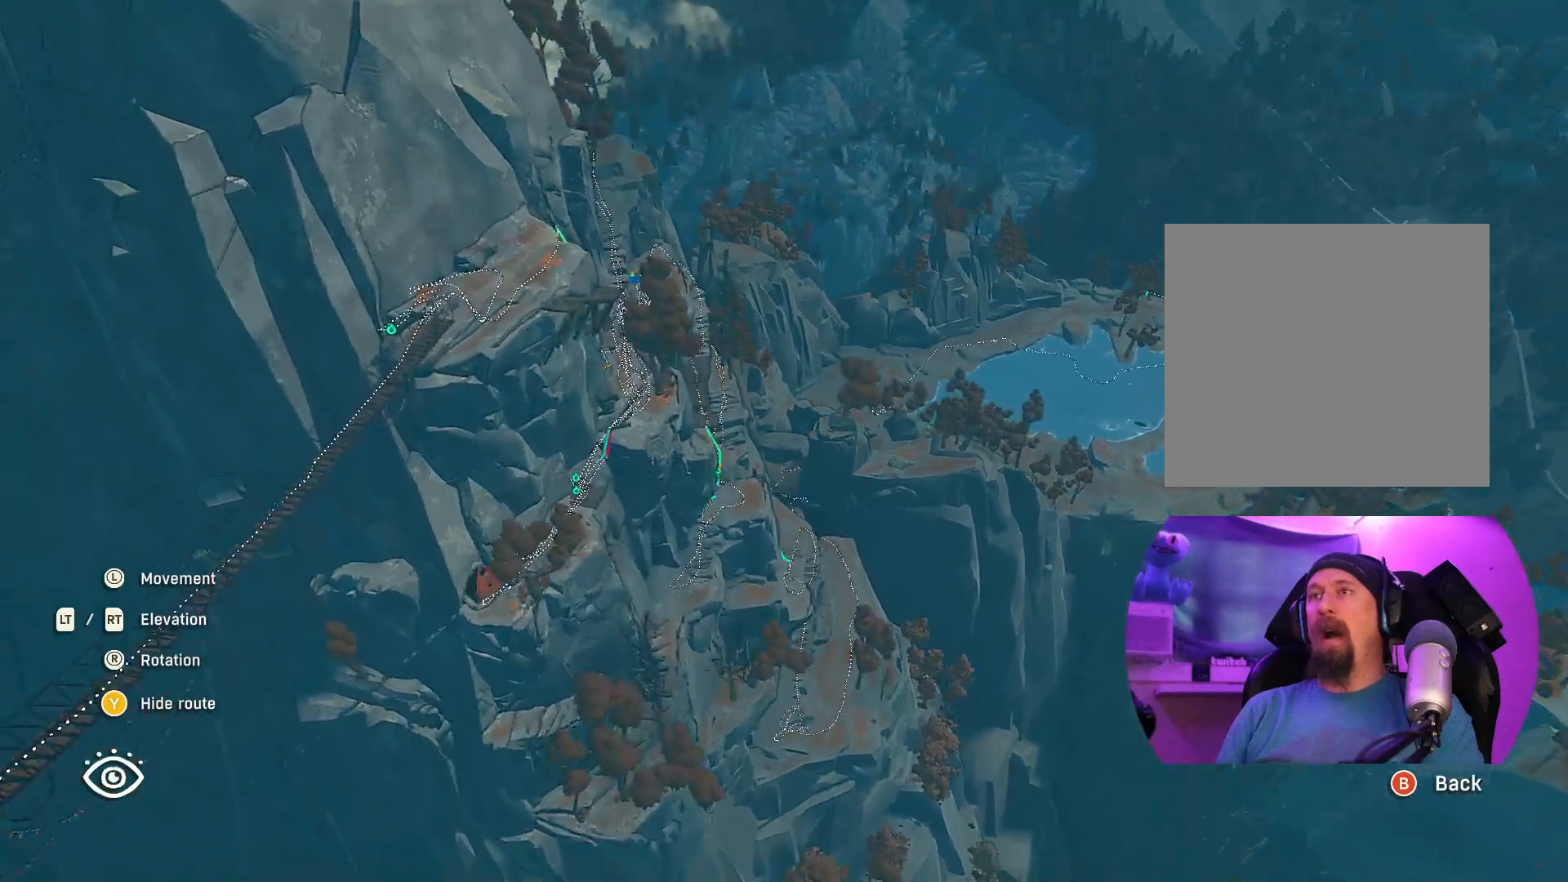
{"buttons": ["L2"], "left_stick": "up-right", "right_stick": "center", "events": []}
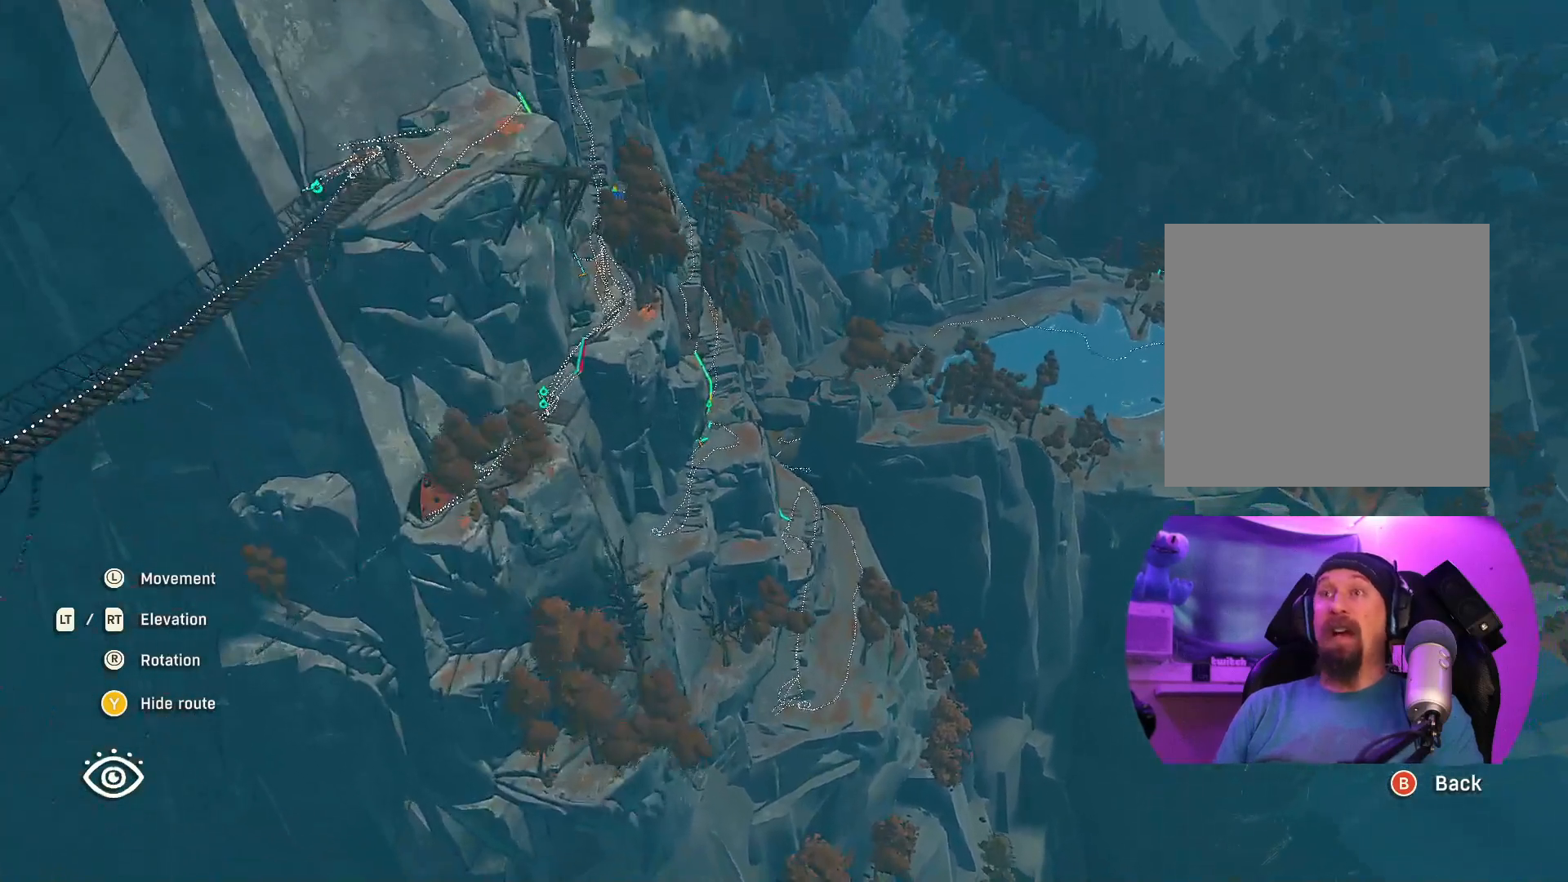
{"buttons": ["L2"], "left_stick": "up-right", "right_stick": "center", "events": []}
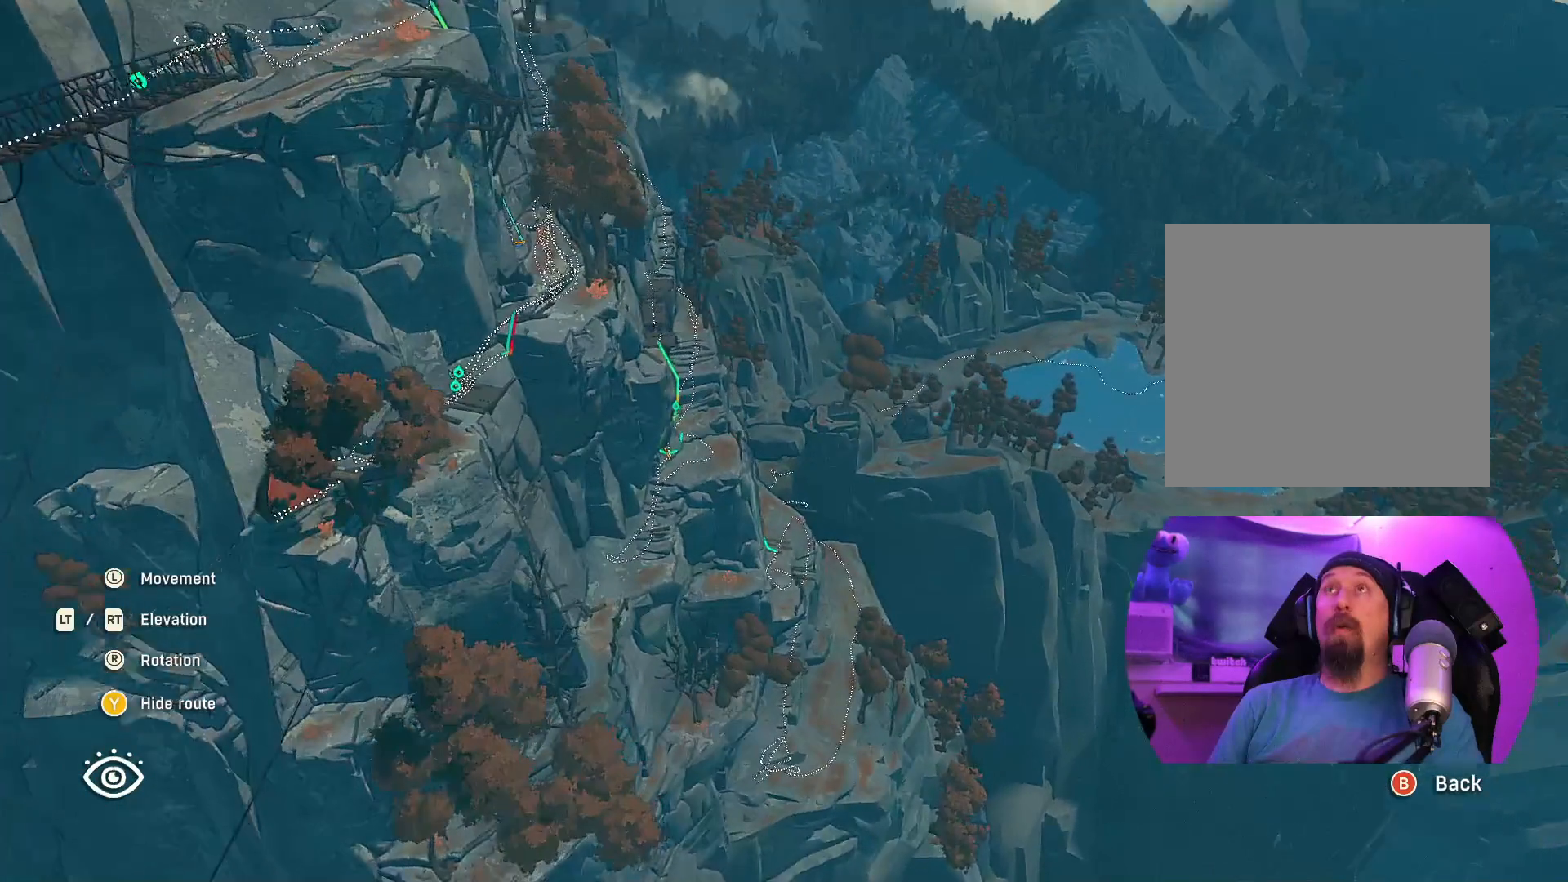
{"buttons": ["L2"], "left_stick": "up-right", "right_stick": "center", "events": []}
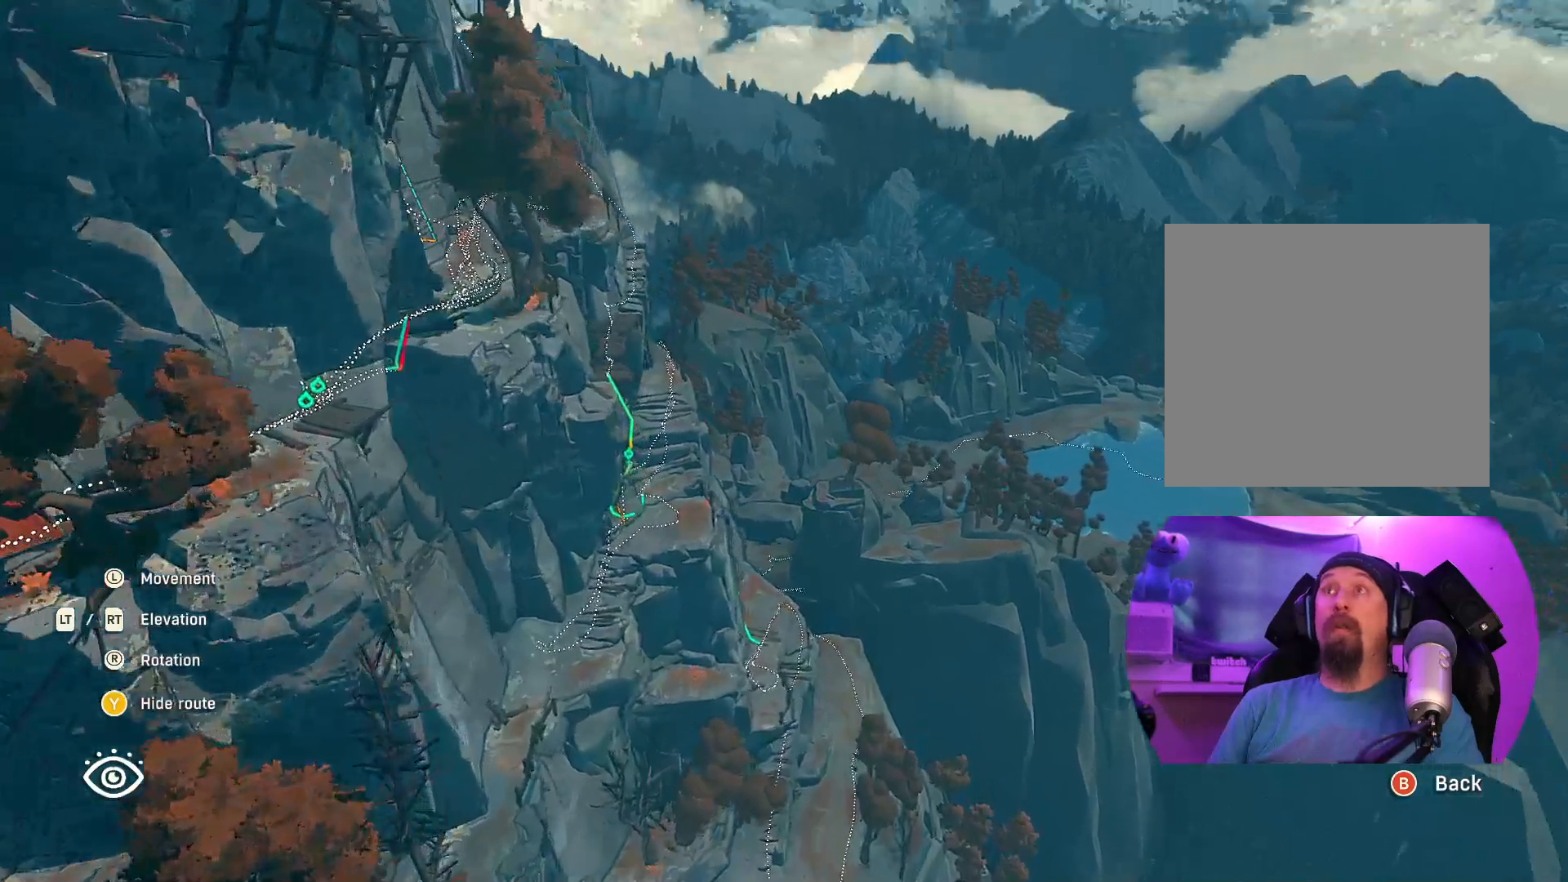
{"buttons": ["L2"], "left_stick": "up-right", "right_stick": "left", "events": [[400, "right_stick", "left"]]}
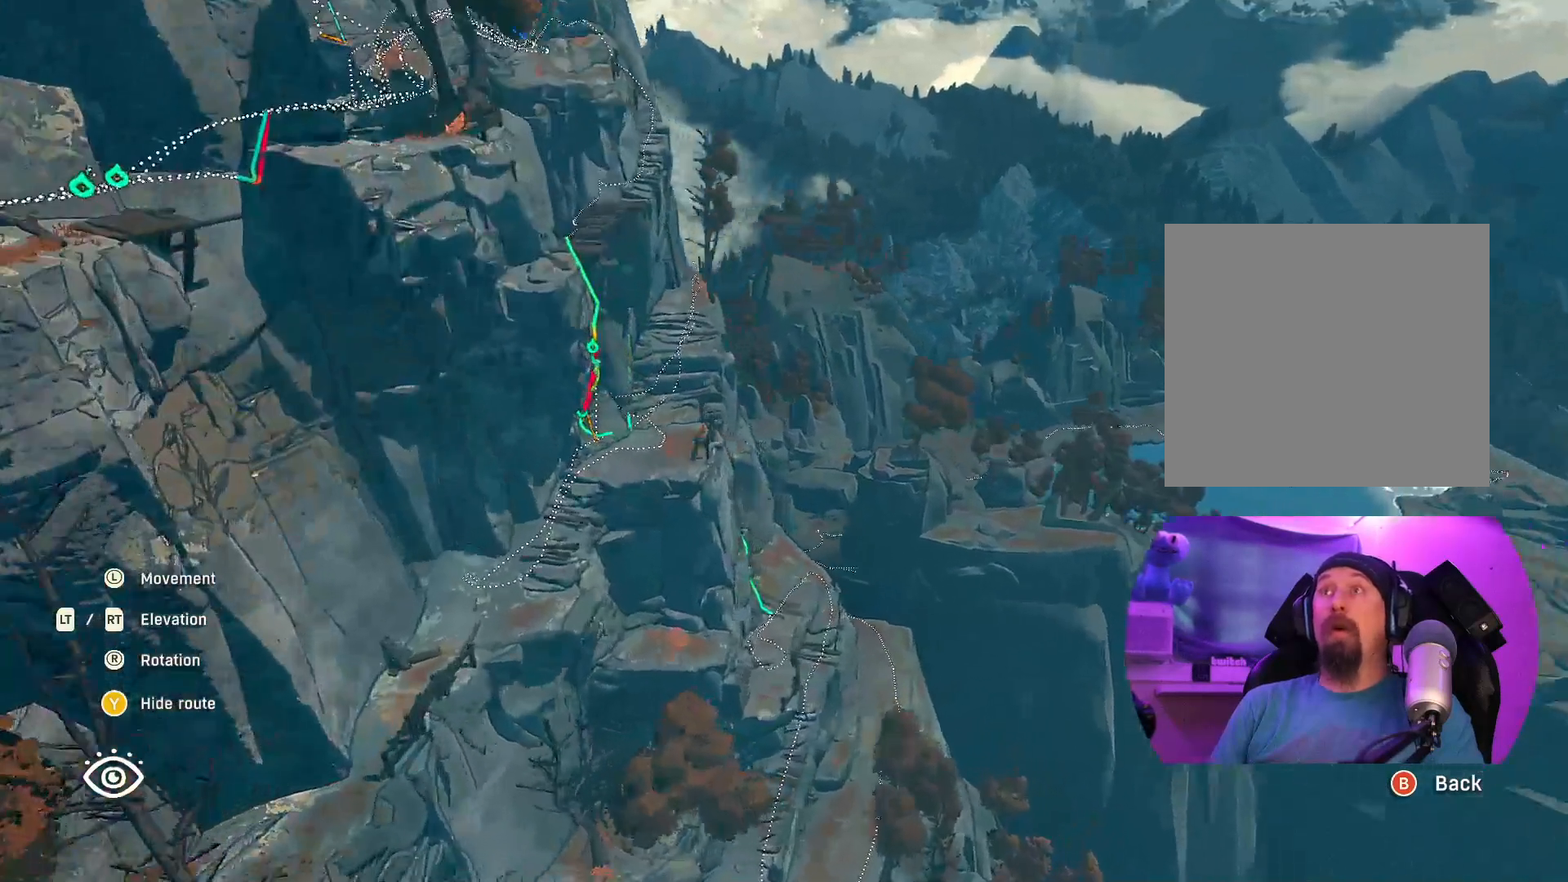
{"buttons": ["L2"], "left_stick": "up-right", "right_stick": "center", "events": [[334, "right_stick", "center"]]}
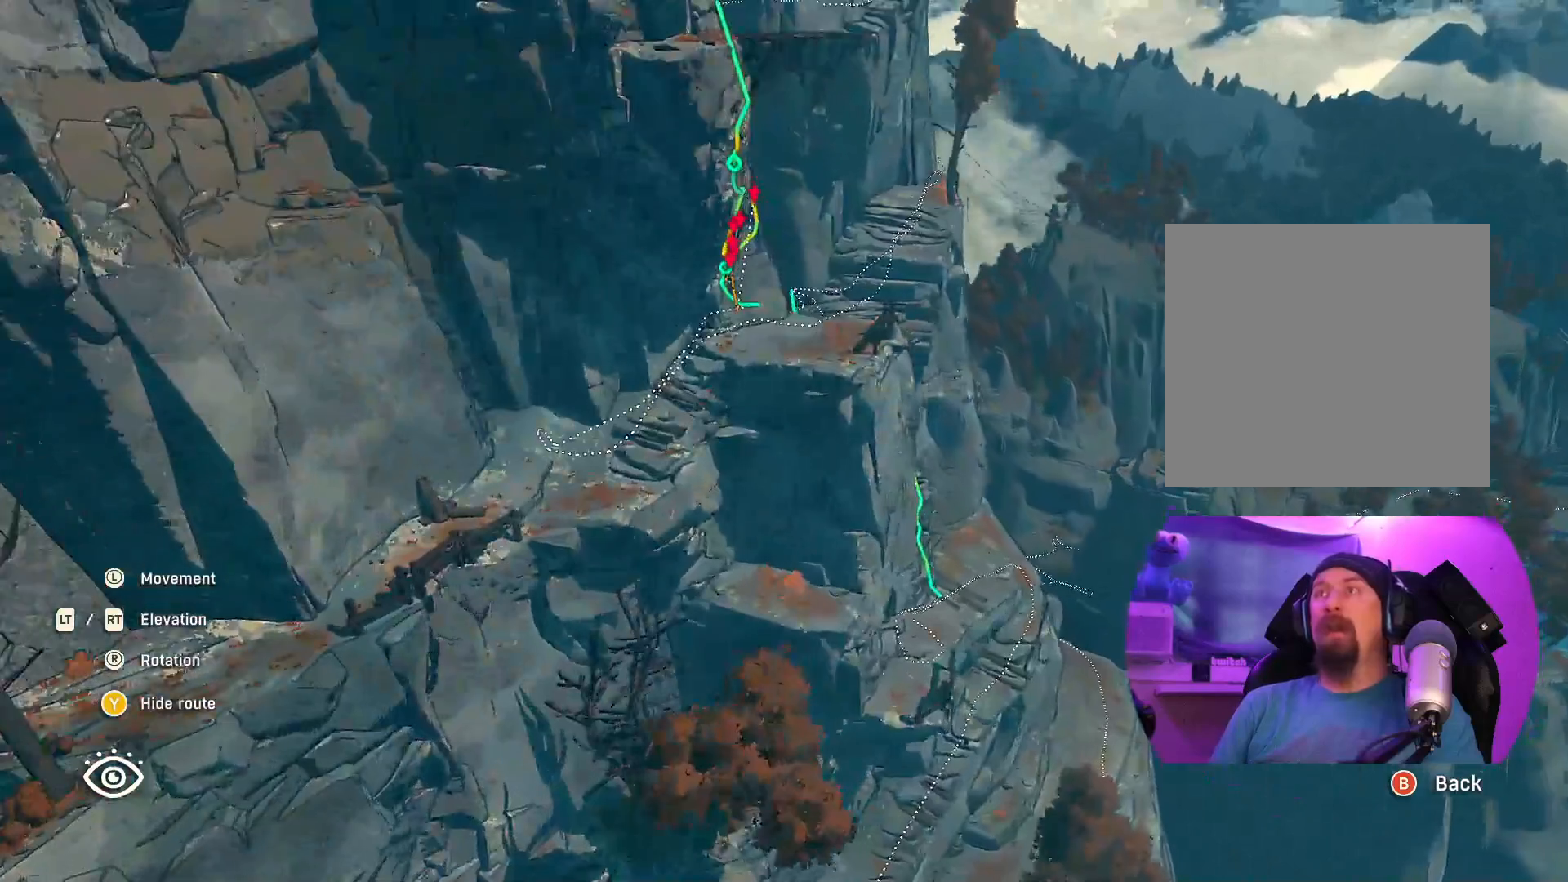
{"buttons": ["L2"], "left_stick": "up-right", "right_stick": "center", "events": []}
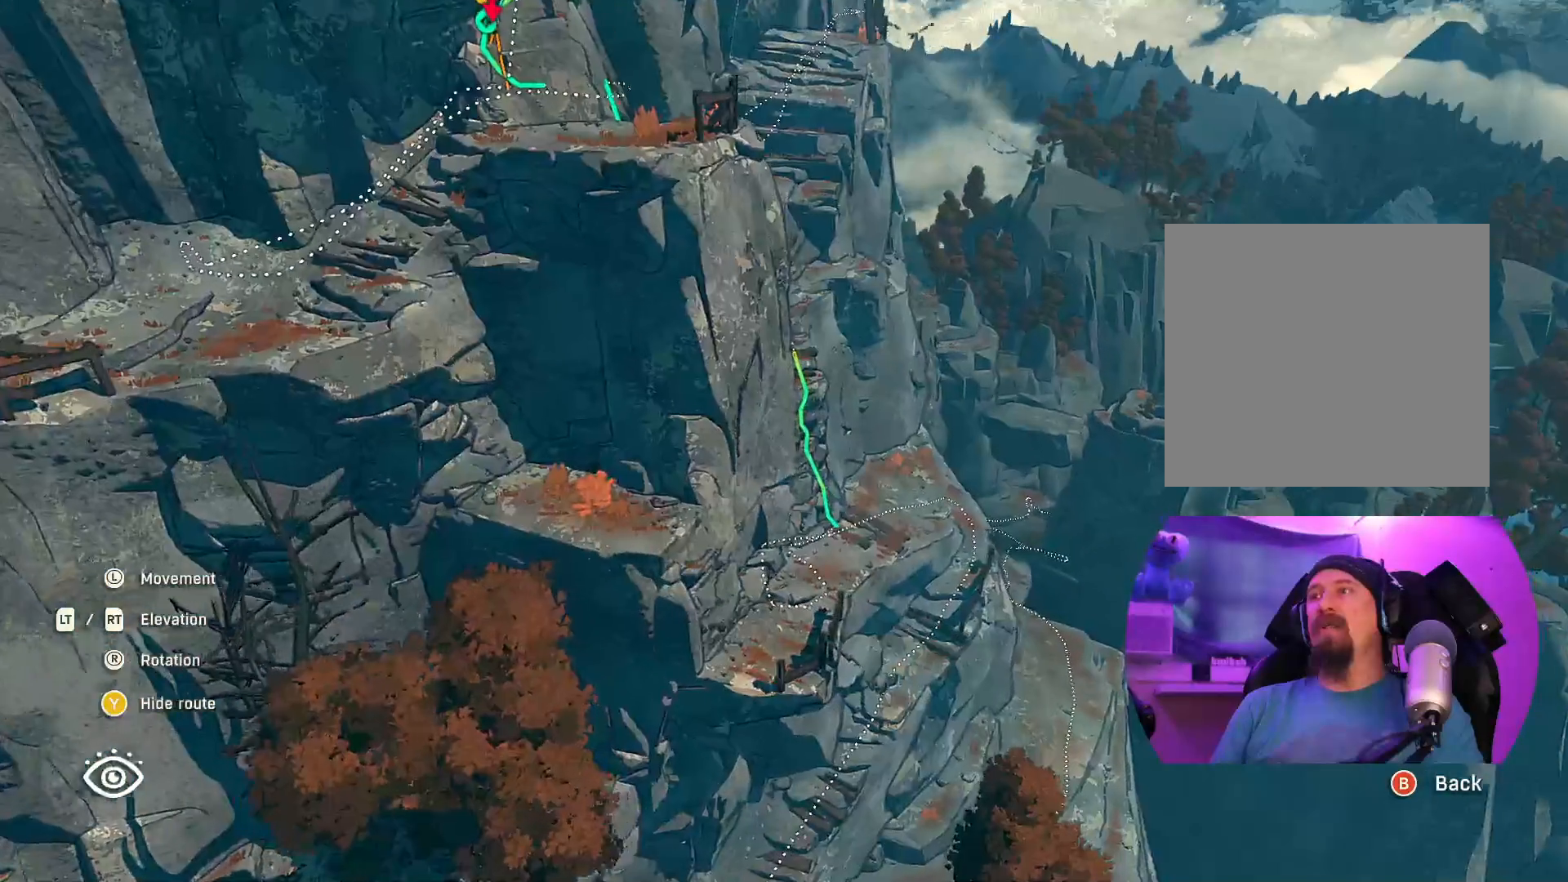
{"buttons": ["L2"], "left_stick": "up-right", "right_stick": "center", "events": []}
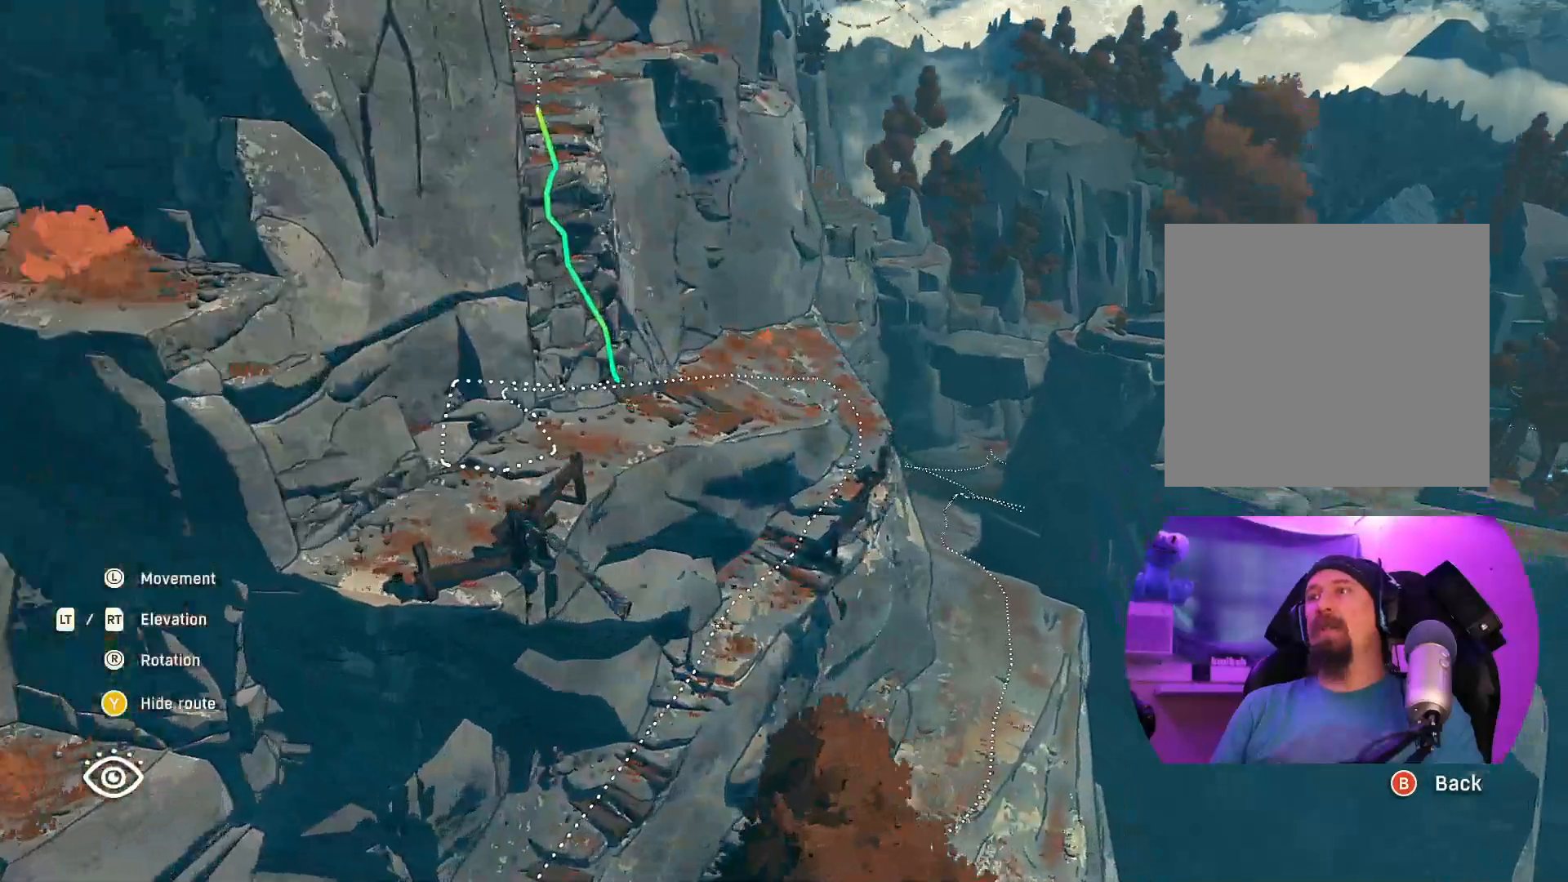
{"buttons": [], "left_stick": "center", "right_stick": "up", "events": [[184, "L2", "up"], [217, "left_stick", "center"], [217, "right_stick", "left"], [500, "right_stick", "up"]]}
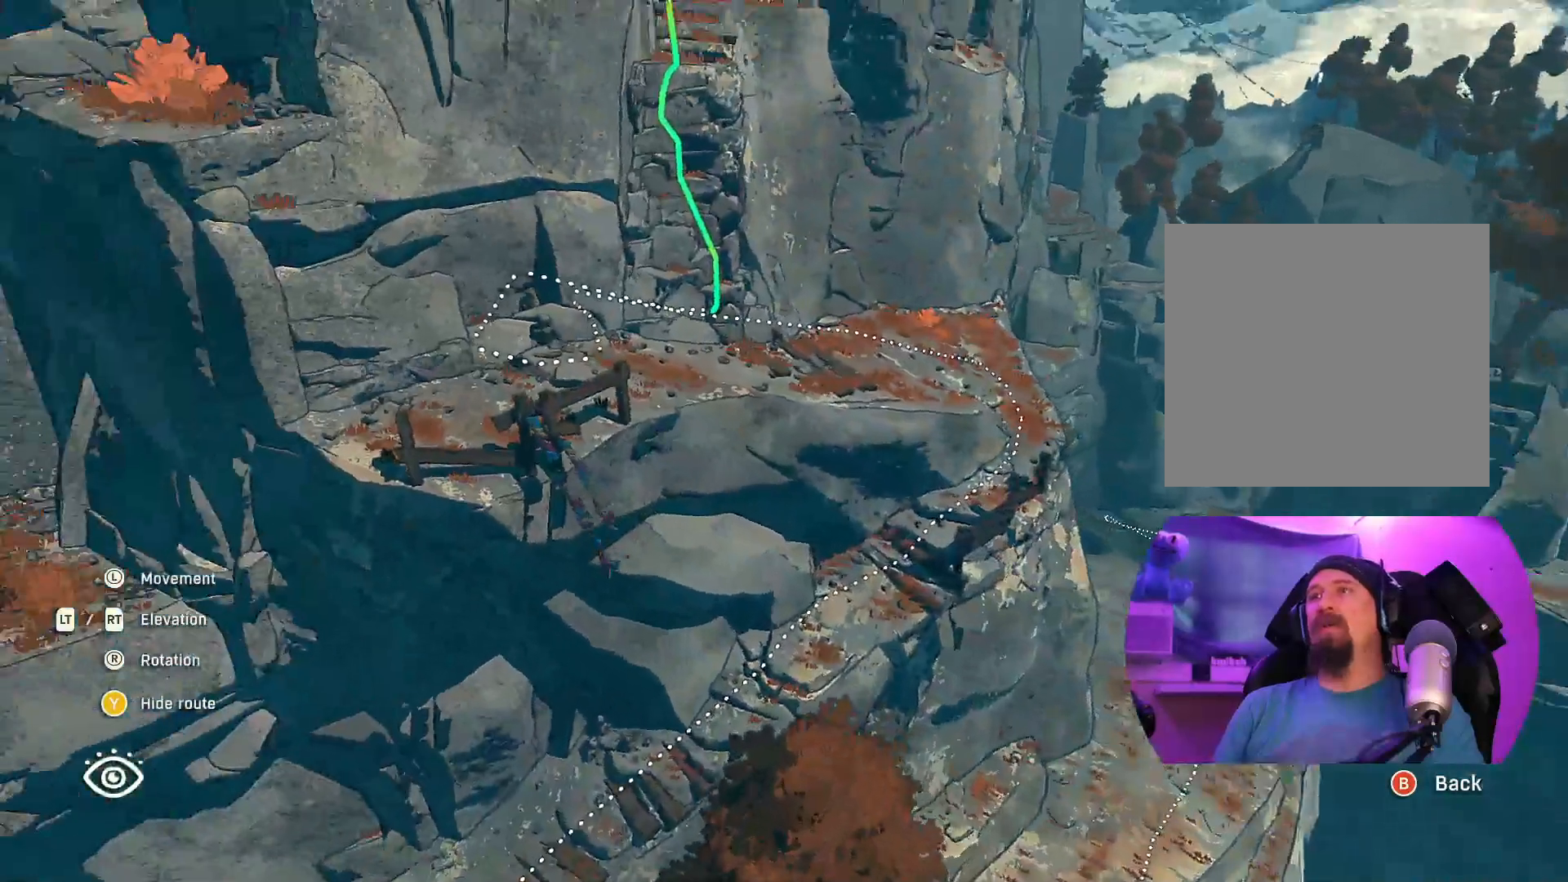
{"buttons": [], "left_stick": "center", "right_stick": "center", "events": [[84, "left_stick", "down"], [367, "left_stick", "center"], [367, "right_stick", "center"]]}
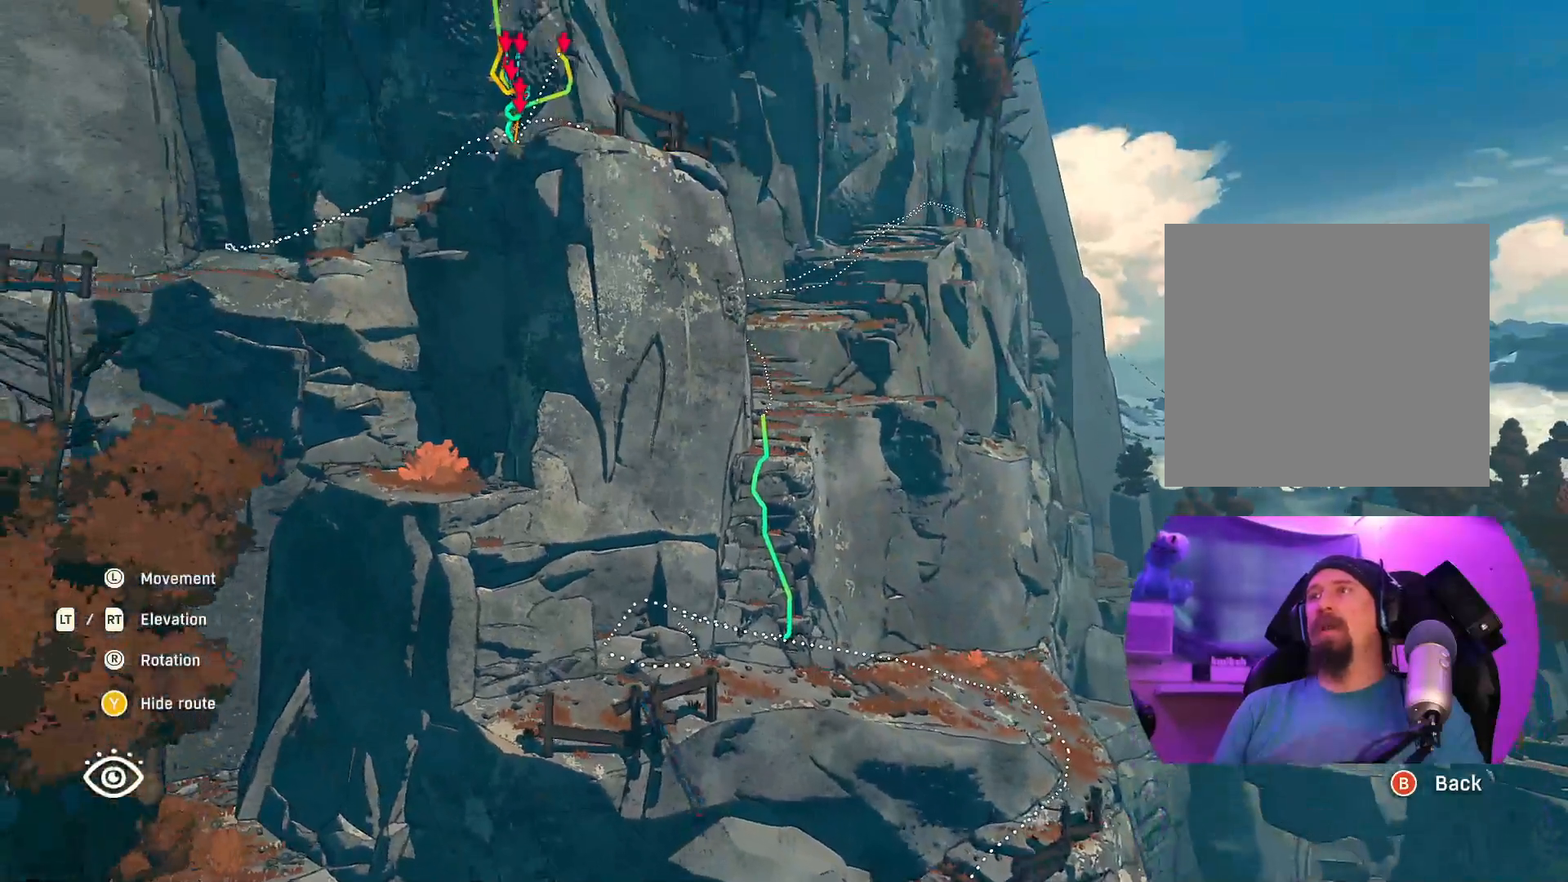
{"buttons": [], "left_stick": "up-right", "right_stick": "left", "events": [[67, "left_stick", "up"], [134, "left_stick", "up-right"], [450, "right_stick", "left"]]}
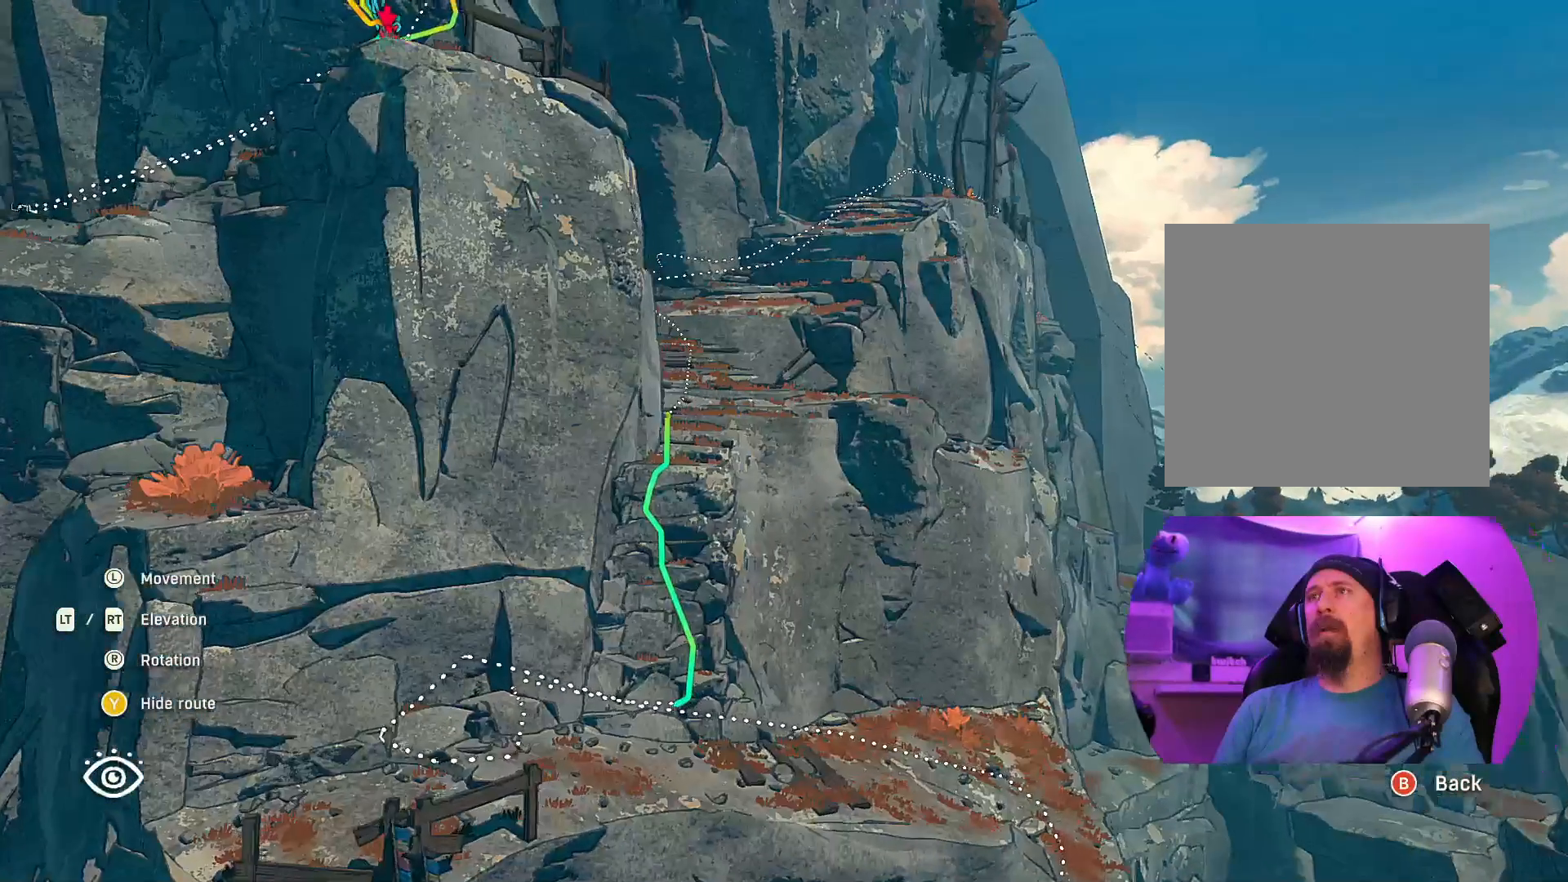
{"buttons": [], "left_stick": "center", "right_stick": "left", "events": [[300, "left_stick", "center"]]}
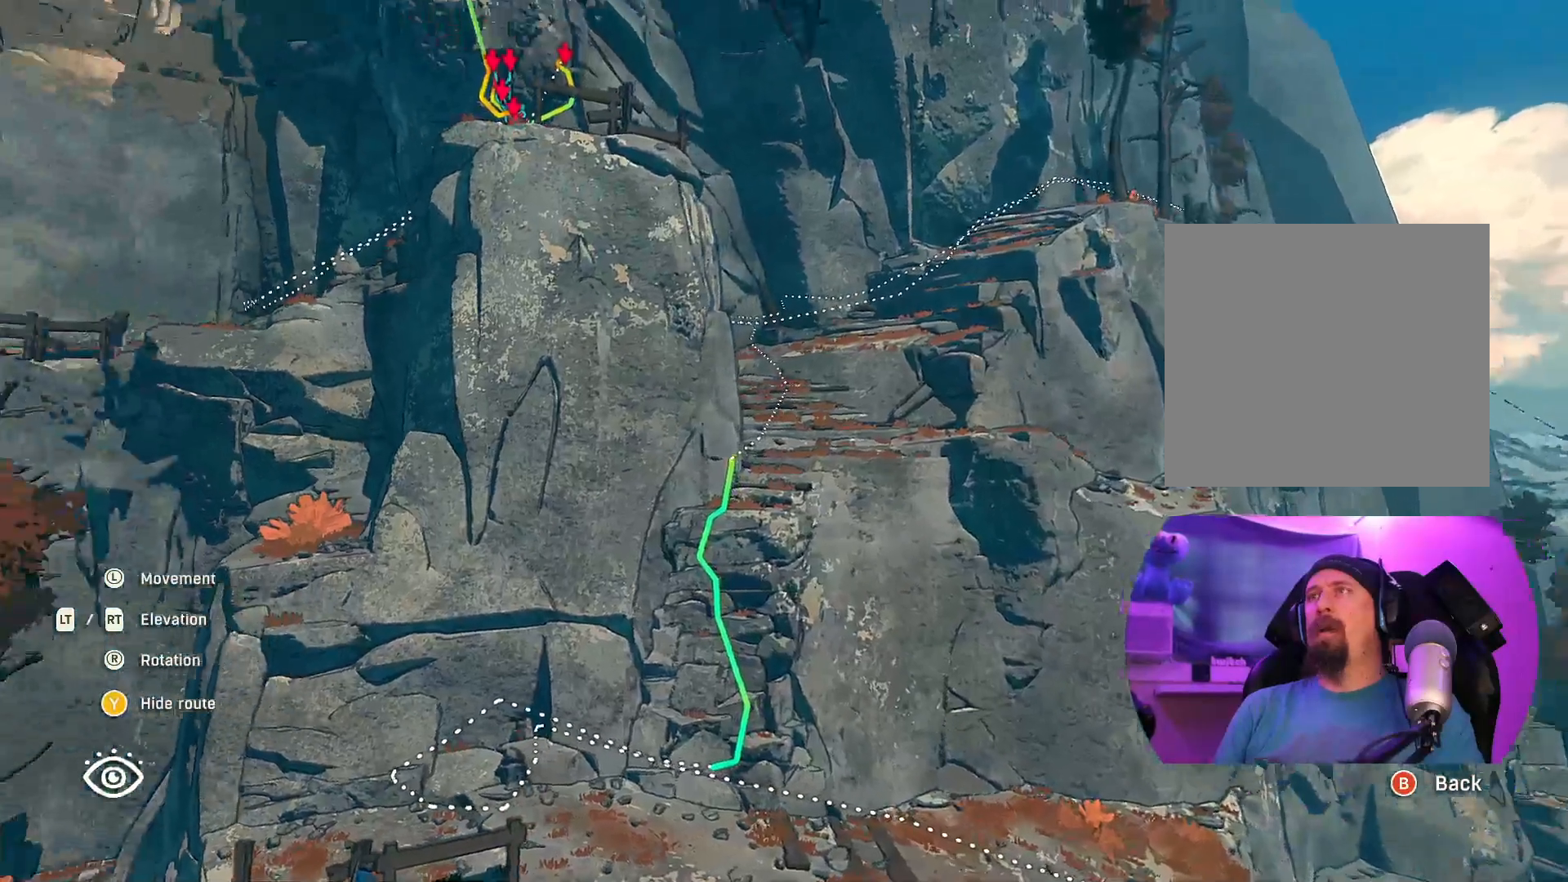
{"buttons": [], "left_stick": "right", "right_stick": "center", "events": [[234, "left_stick", "right"], [300, "right_stick", "center"]]}
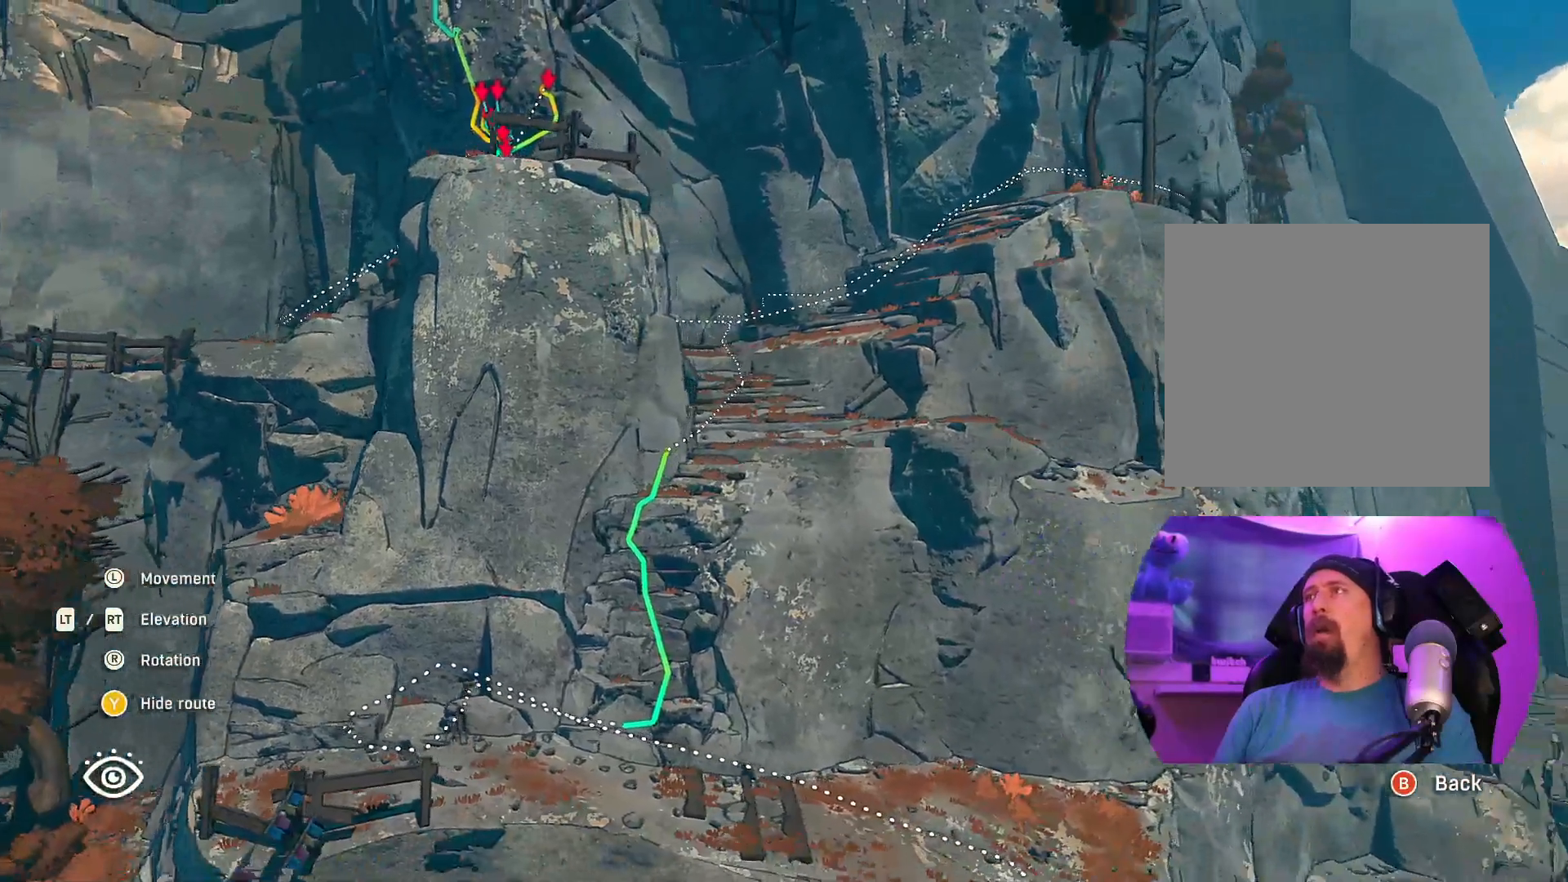
{"buttons": [], "left_stick": "down-right", "right_stick": "center", "events": [[167, "left_stick", "down"], [234, "left_stick", "center"], [284, "right_stick", "down-left"], [500, "left_stick", "down-right"], [500, "right_stick", "center"]]}
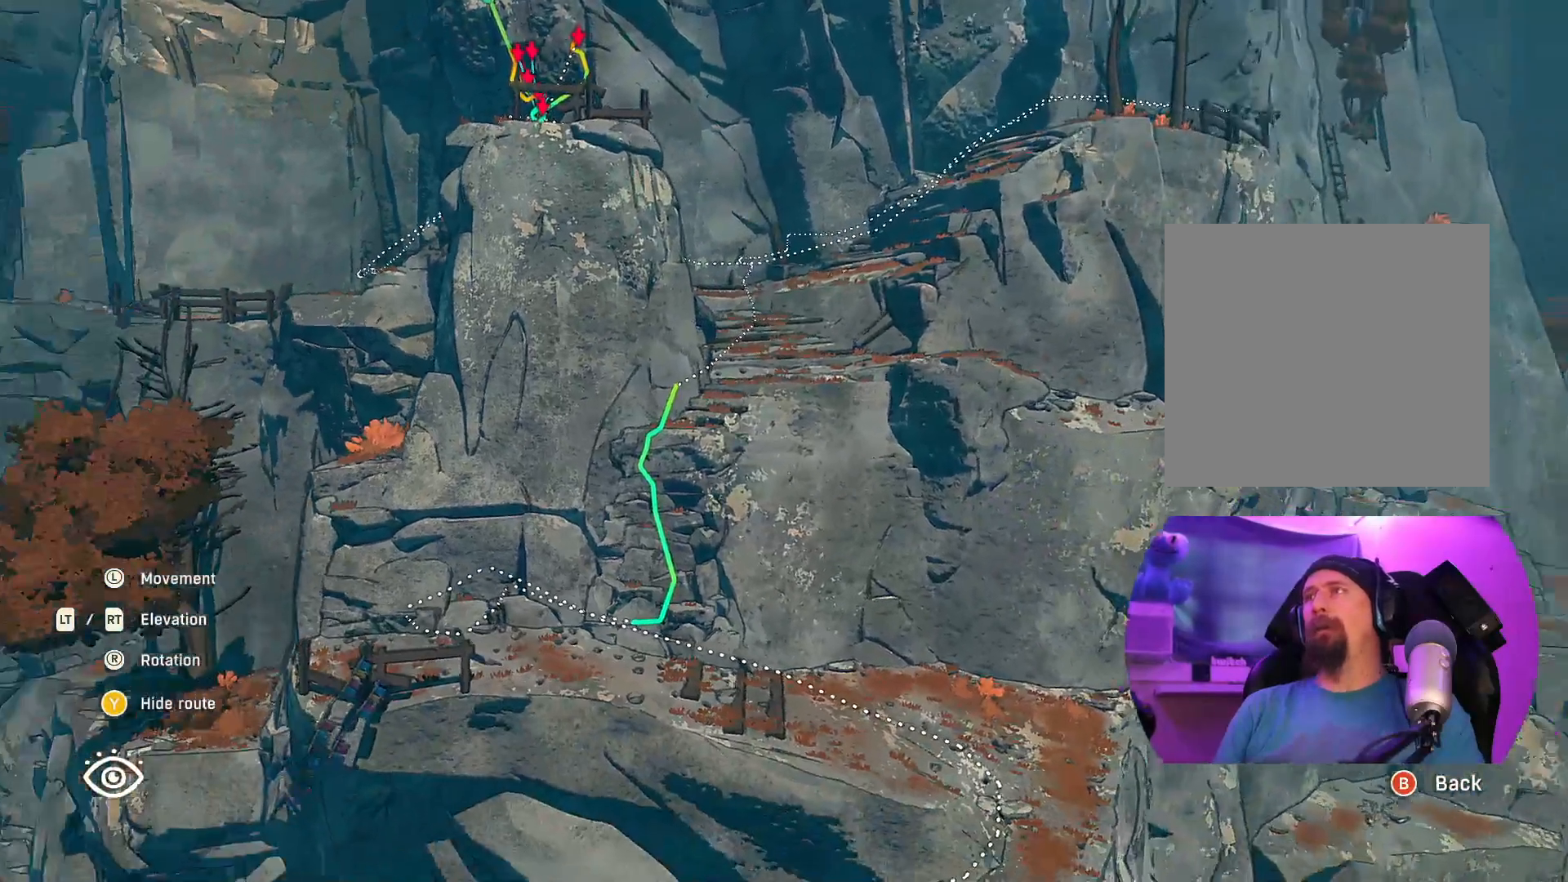
{"buttons": [], "left_stick": "right", "right_stick": "down-right", "events": [[134, "left_stick", "right"], [434, "right_stick", "down-right"]]}
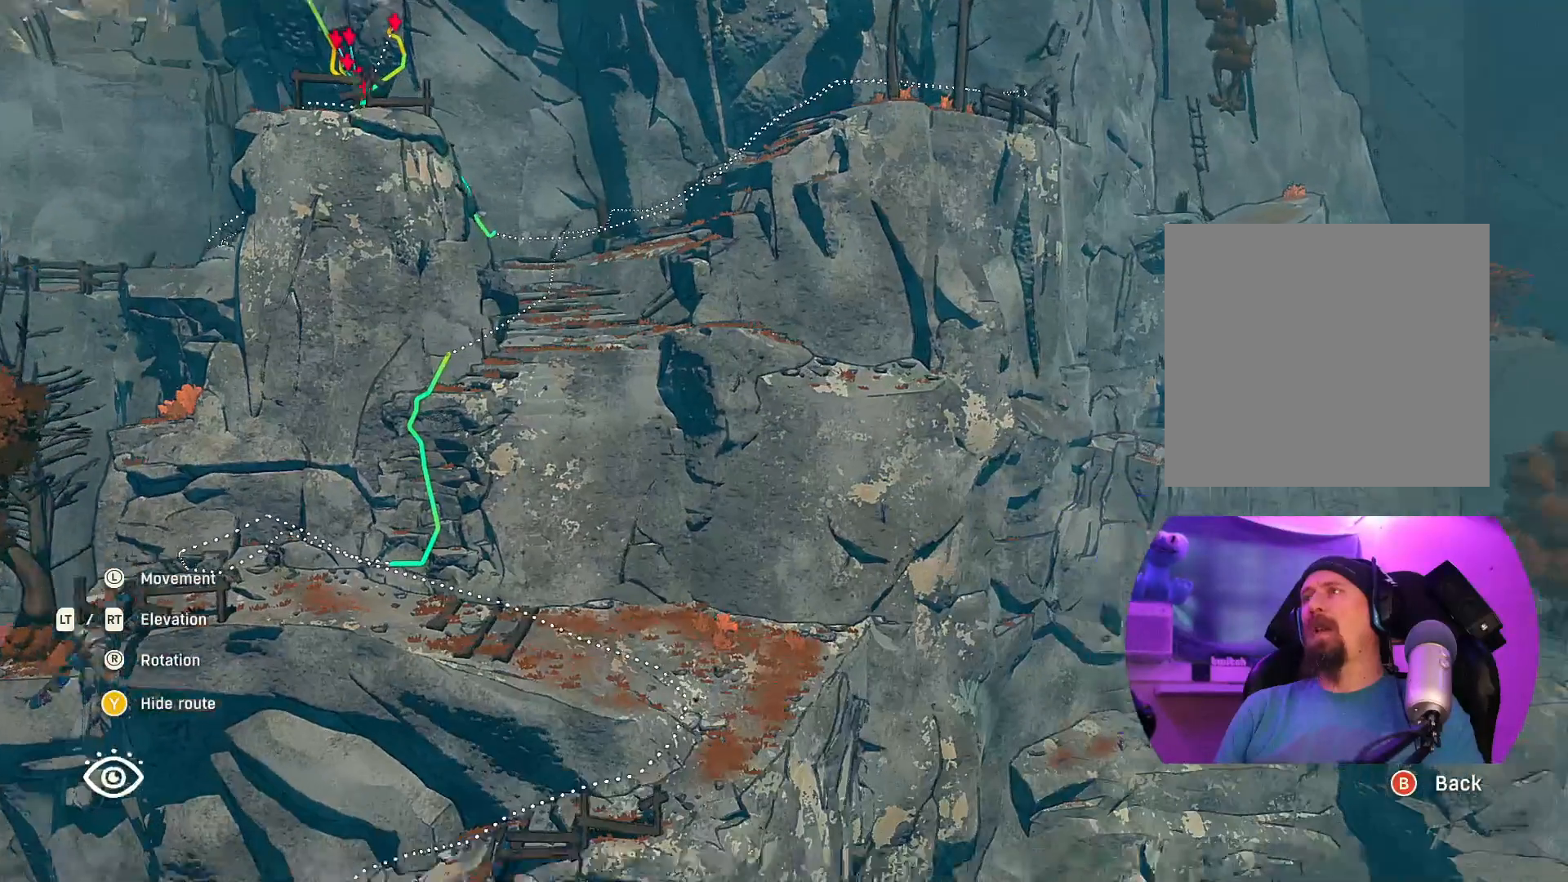
{"buttons": ["L2"], "left_stick": "up-right", "right_stick": "center", "events": [[100, "right_stick", "center"], [234, "left_stick", "up-right"], [300, "L2", "down"]]}
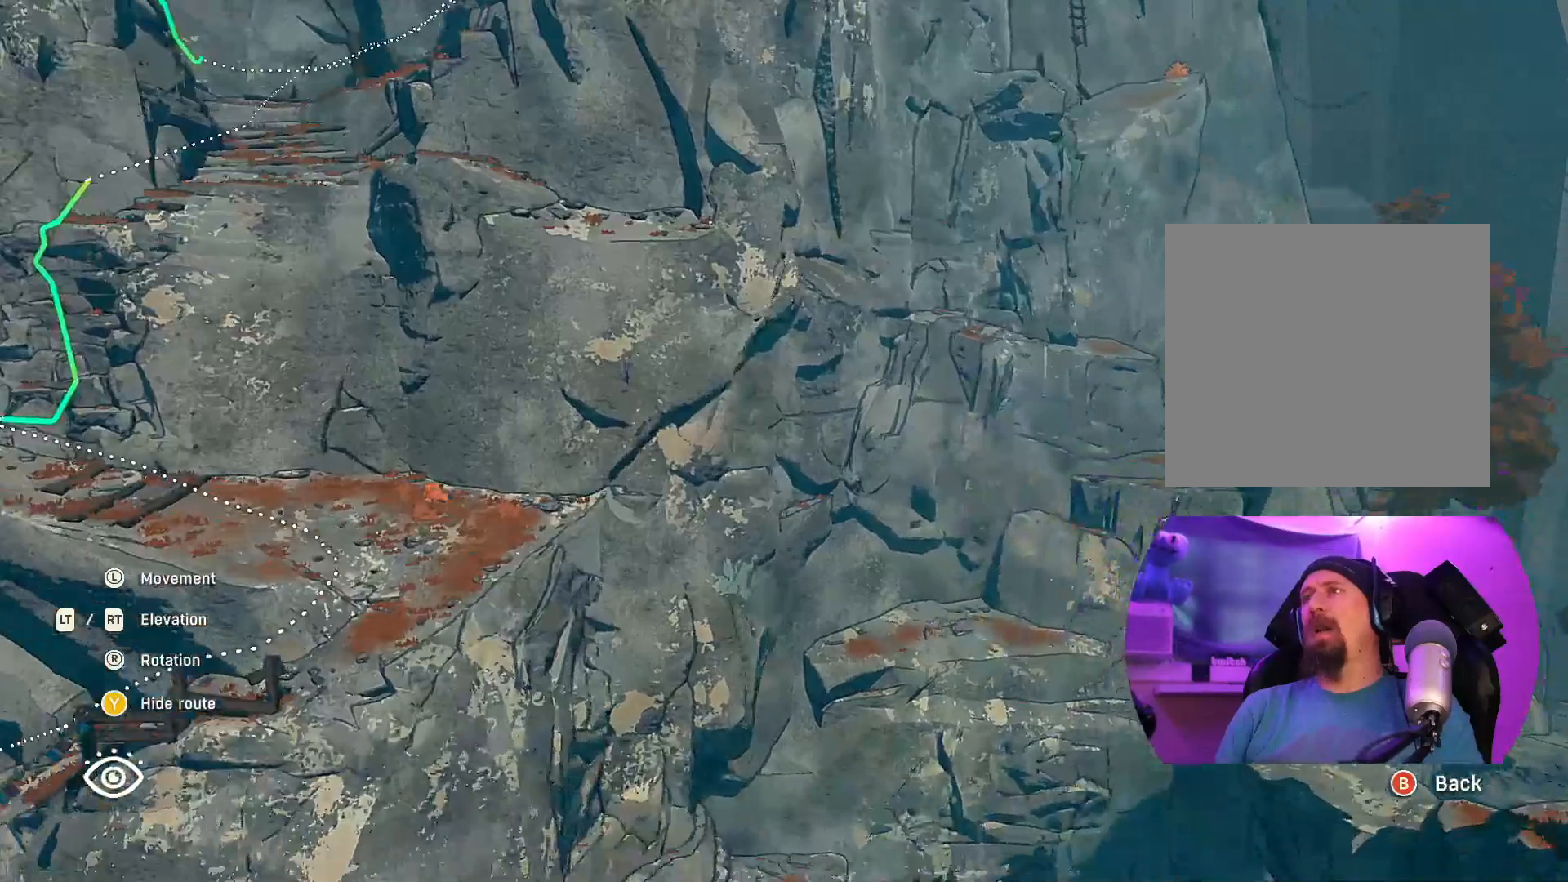
{"buttons": [], "left_stick": "center", "right_stick": "up", "events": [[50, "L2", "up"], [267, "right_stick", "up"], [450, "left_stick", "center"]]}
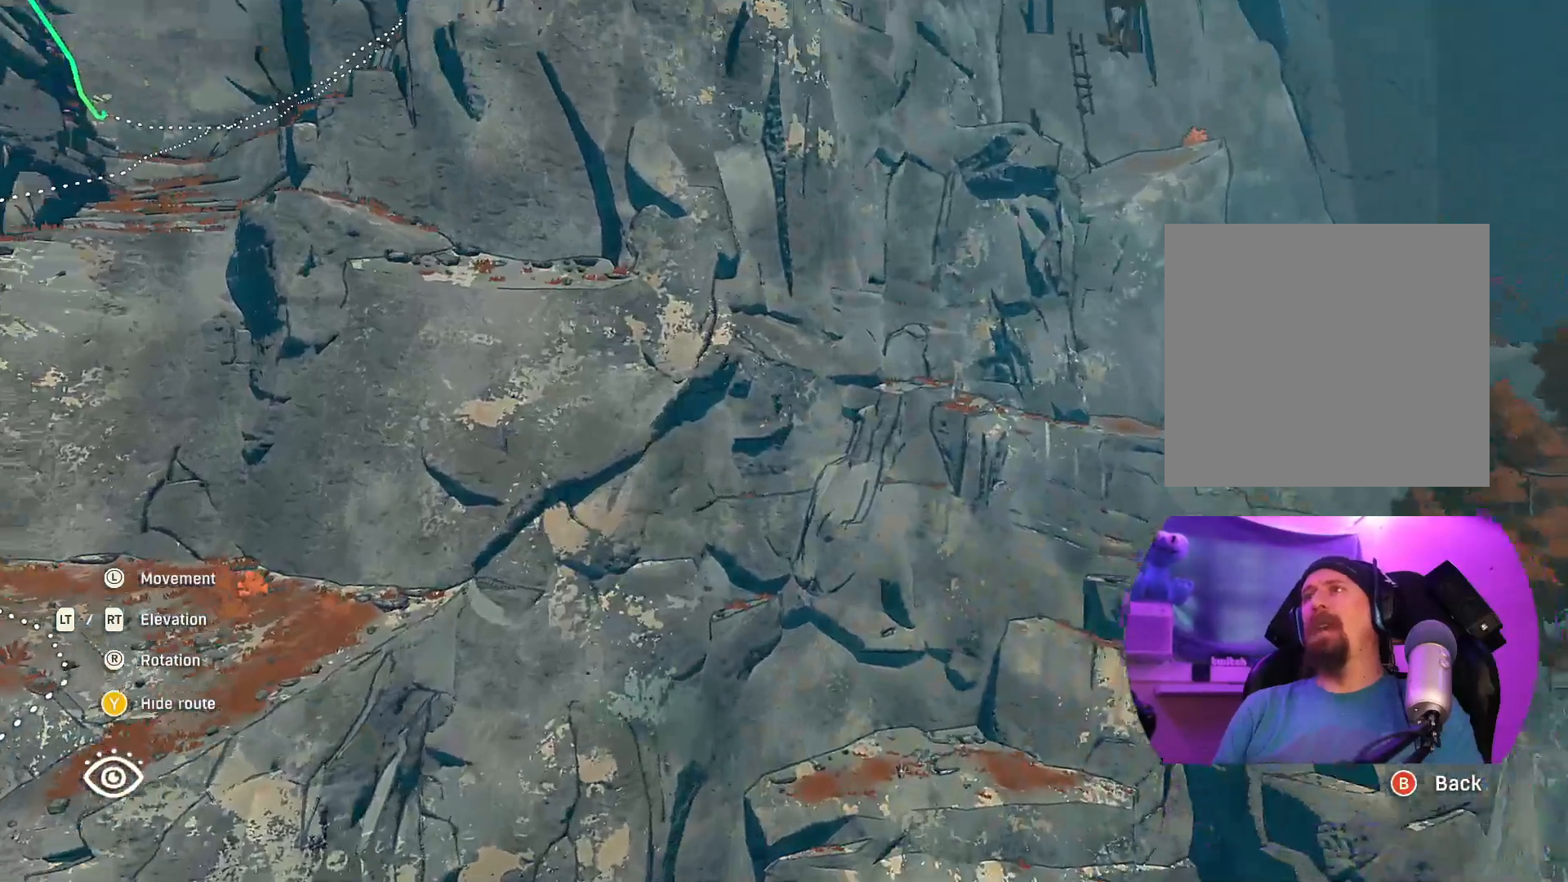
{"buttons": [], "left_stick": "right", "right_stick": "center", "events": [[284, "right_stick", "center"], [300, "left_stick", "right"]]}
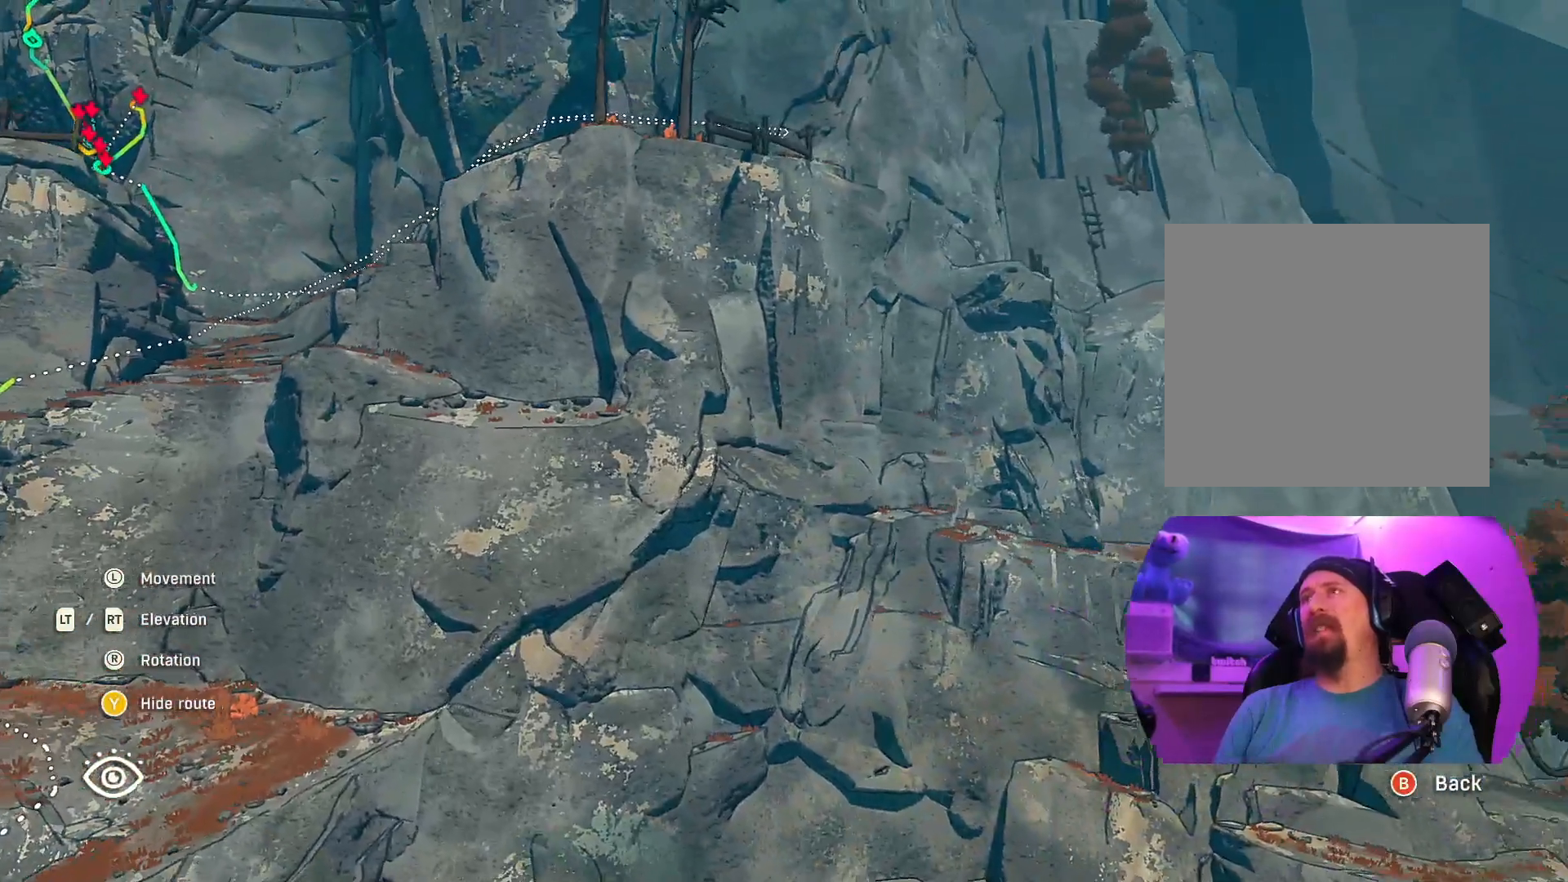
{"buttons": [], "left_stick": "center", "right_stick": "center", "events": [[34, "left_stick", "center"], [184, "right_stick", "down"], [350, "right_stick", "center"]]}
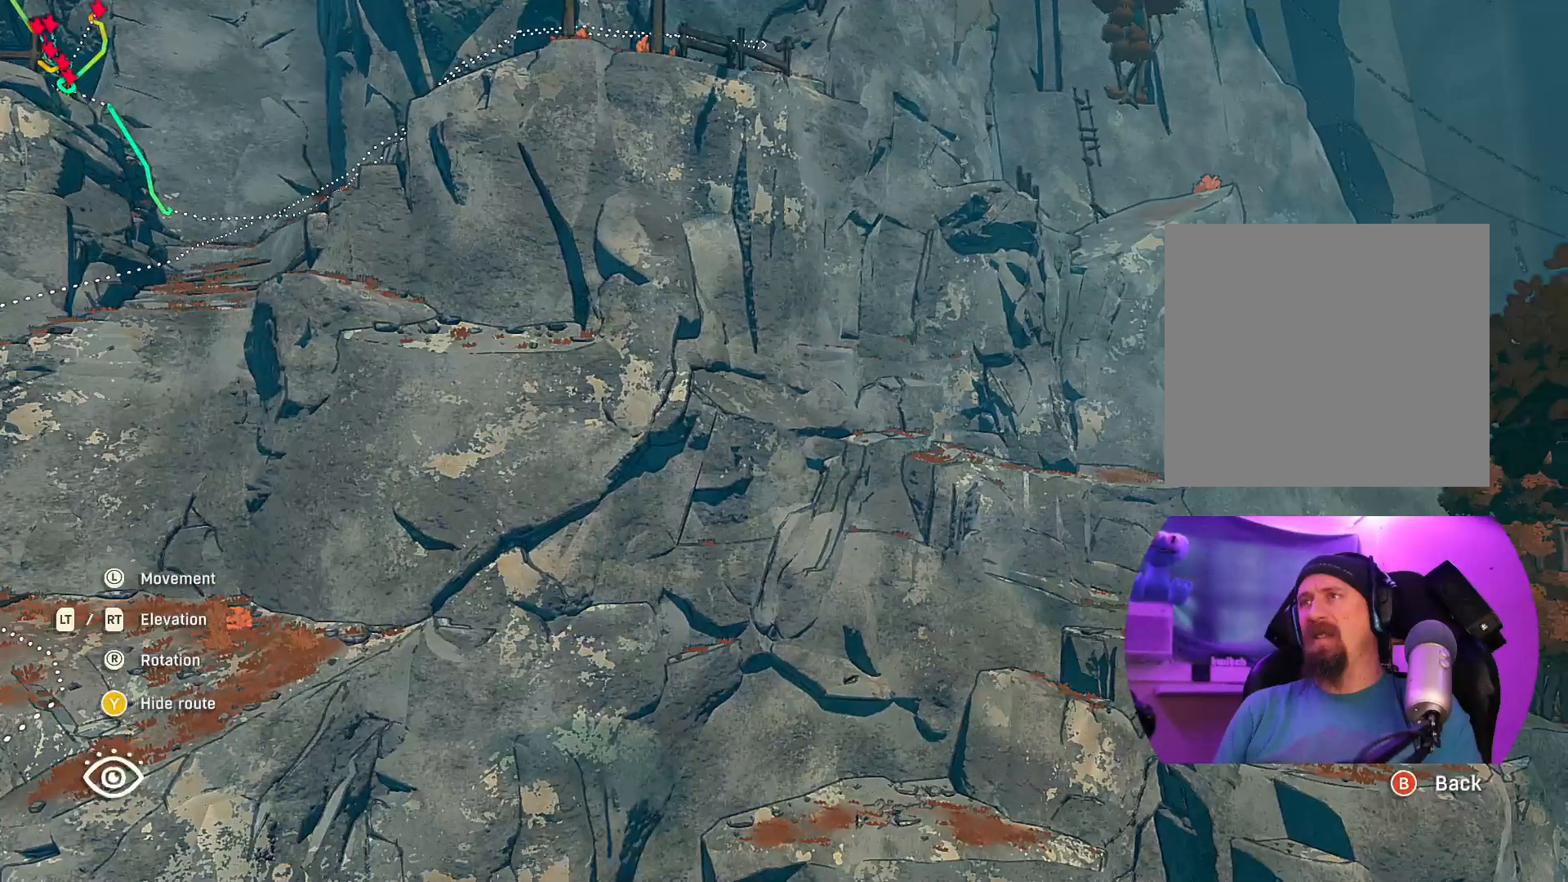
{"buttons": [], "left_stick": "center", "right_stick": "center", "events": []}
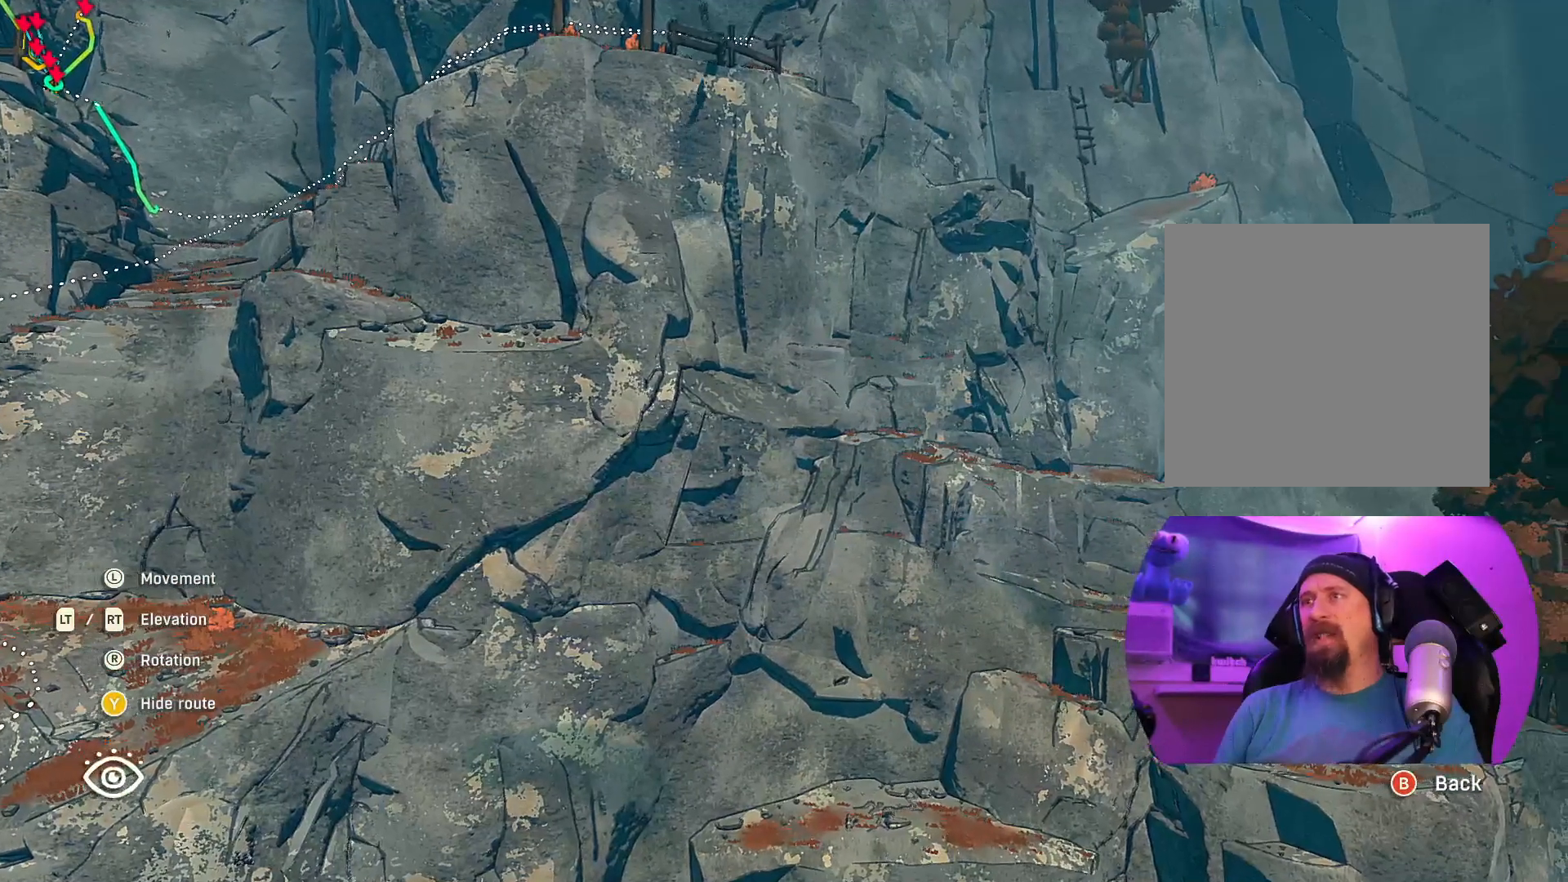
{"buttons": [], "left_stick": "center", "right_stick": "center", "events": []}